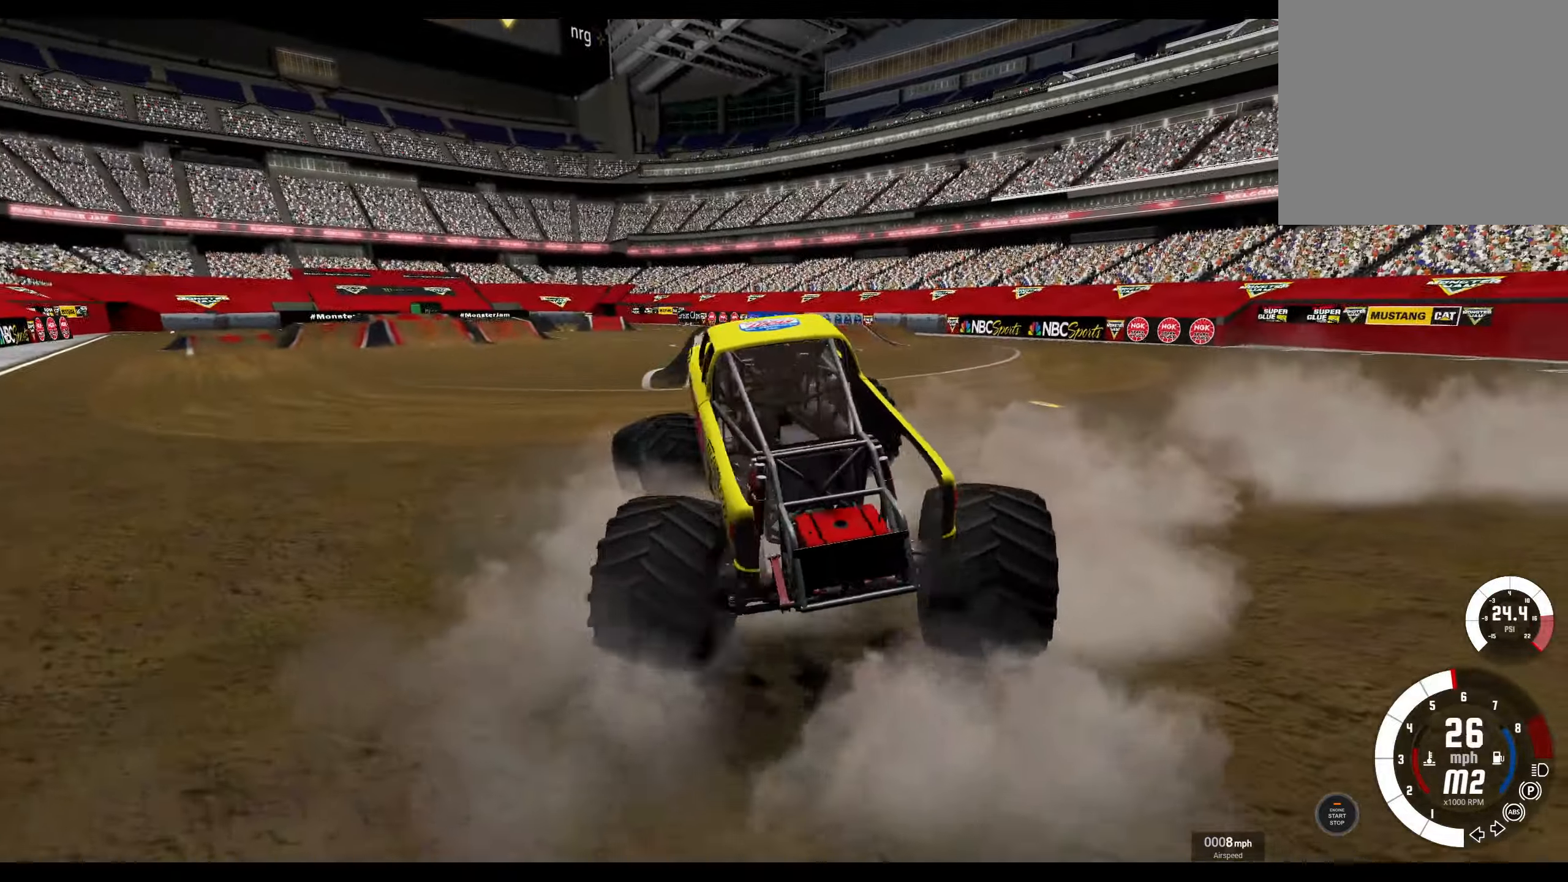
Gameplay with a controller (Xbox layout); each line is a JSON object with the inputs held at the frame after it. "events" lists button and stick changes between this image and that frame as [ms after this image, input, new state], when the widget could be followed in between.
{"buttons": ["R2"], "left_stick": "left", "right_stick": "center", "events": [[117, "L2", "down"], [134, "R2", "up"], [234, "L1", "up"], [400, "L2", "up"], [434, "R2", "down"]]}
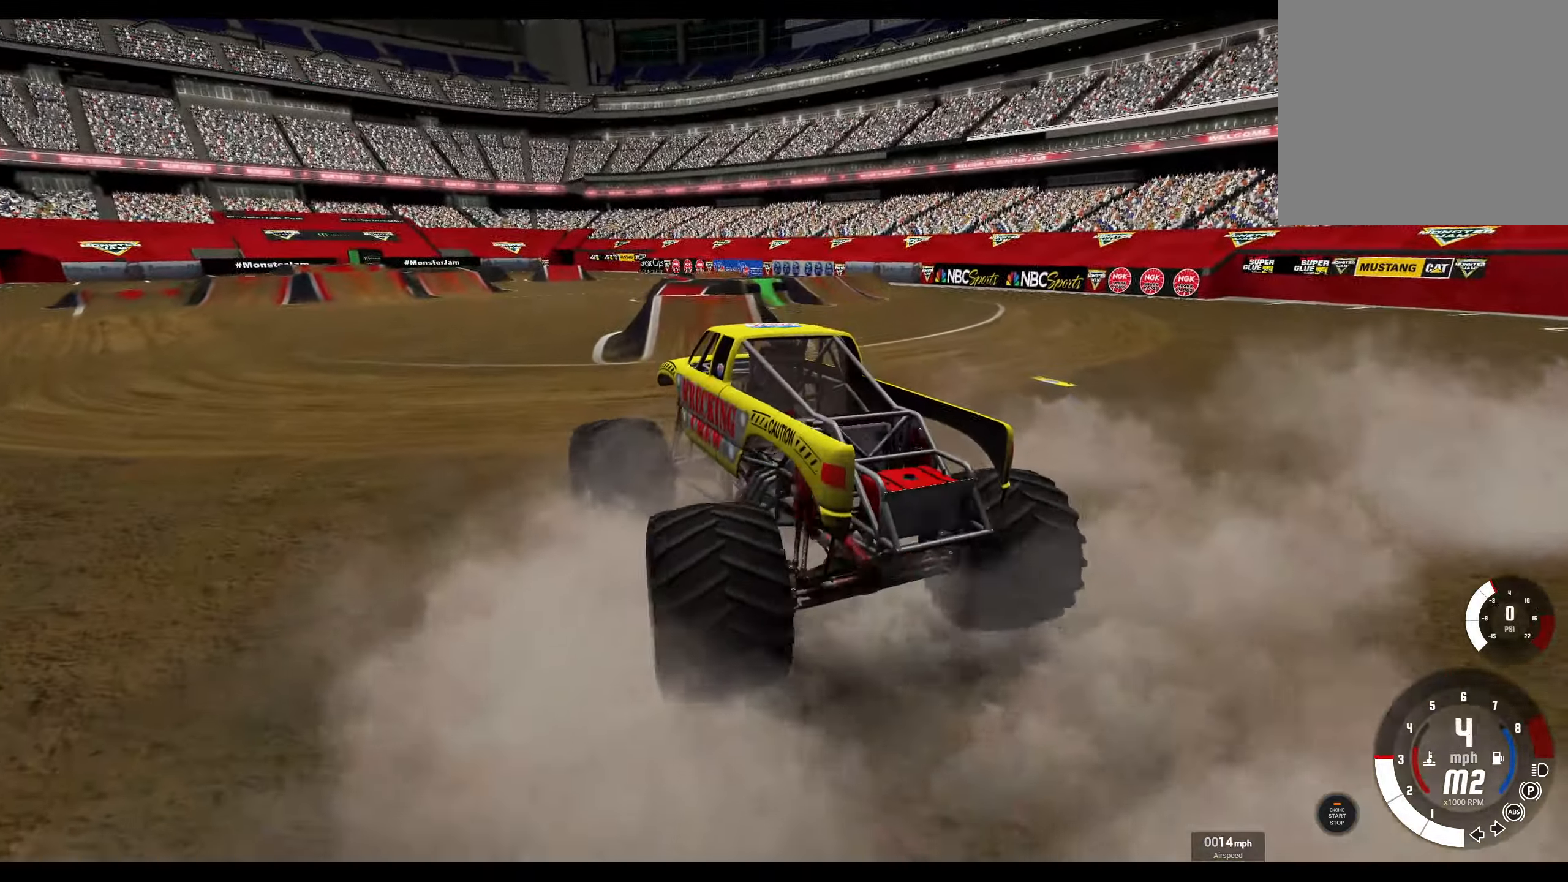
{"buttons": ["R2"], "left_stick": "center", "right_stick": "center", "events": [[17, "left_stick", "center"]]}
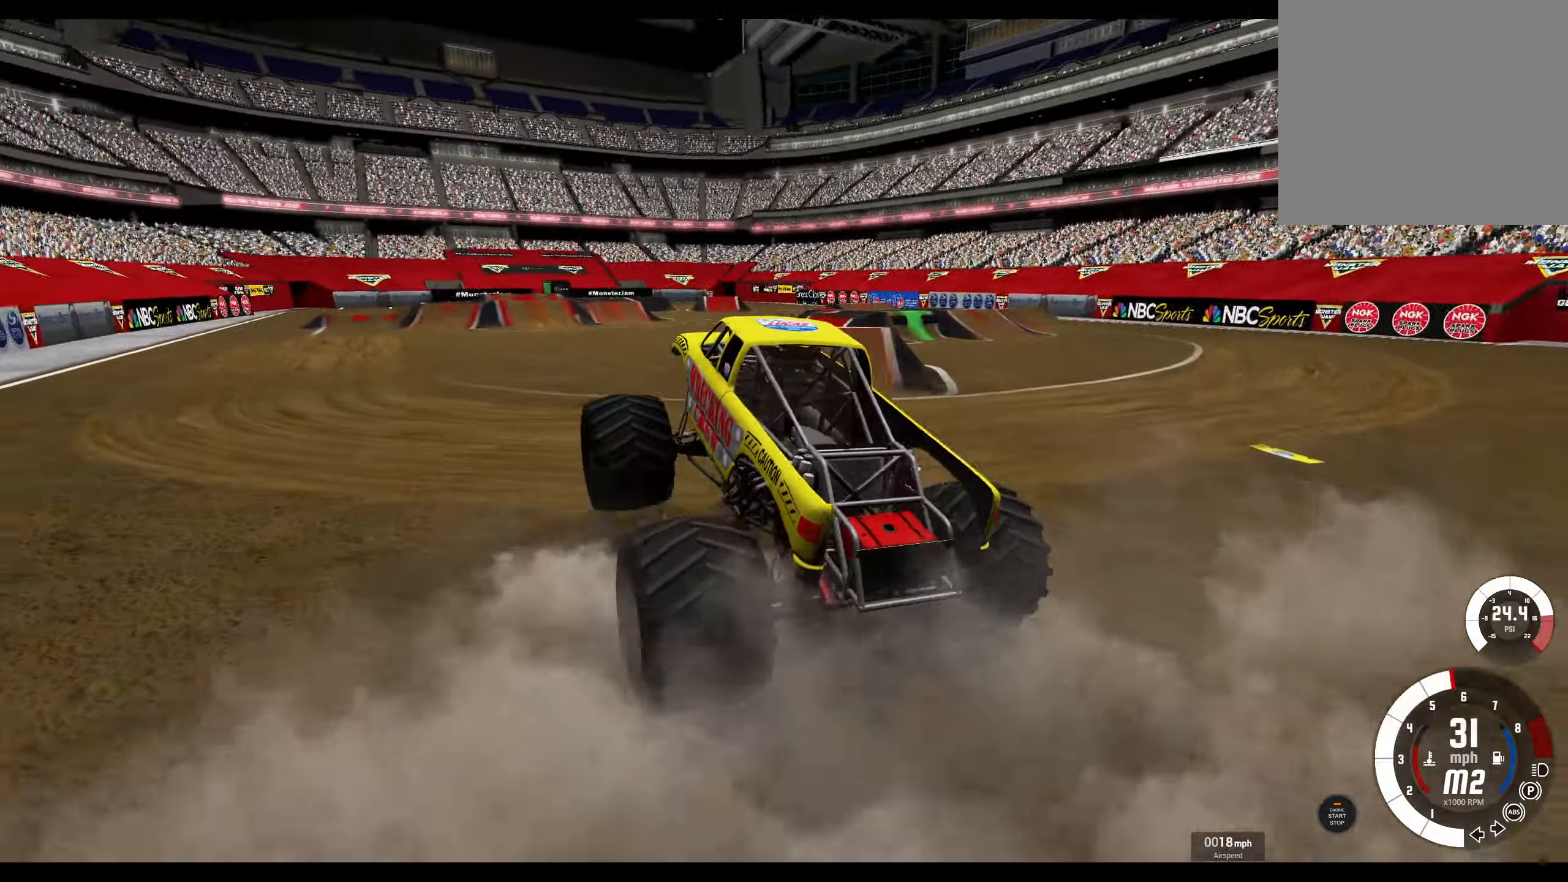
{"buttons": ["R2"], "left_stick": "center", "right_stick": "center", "events": []}
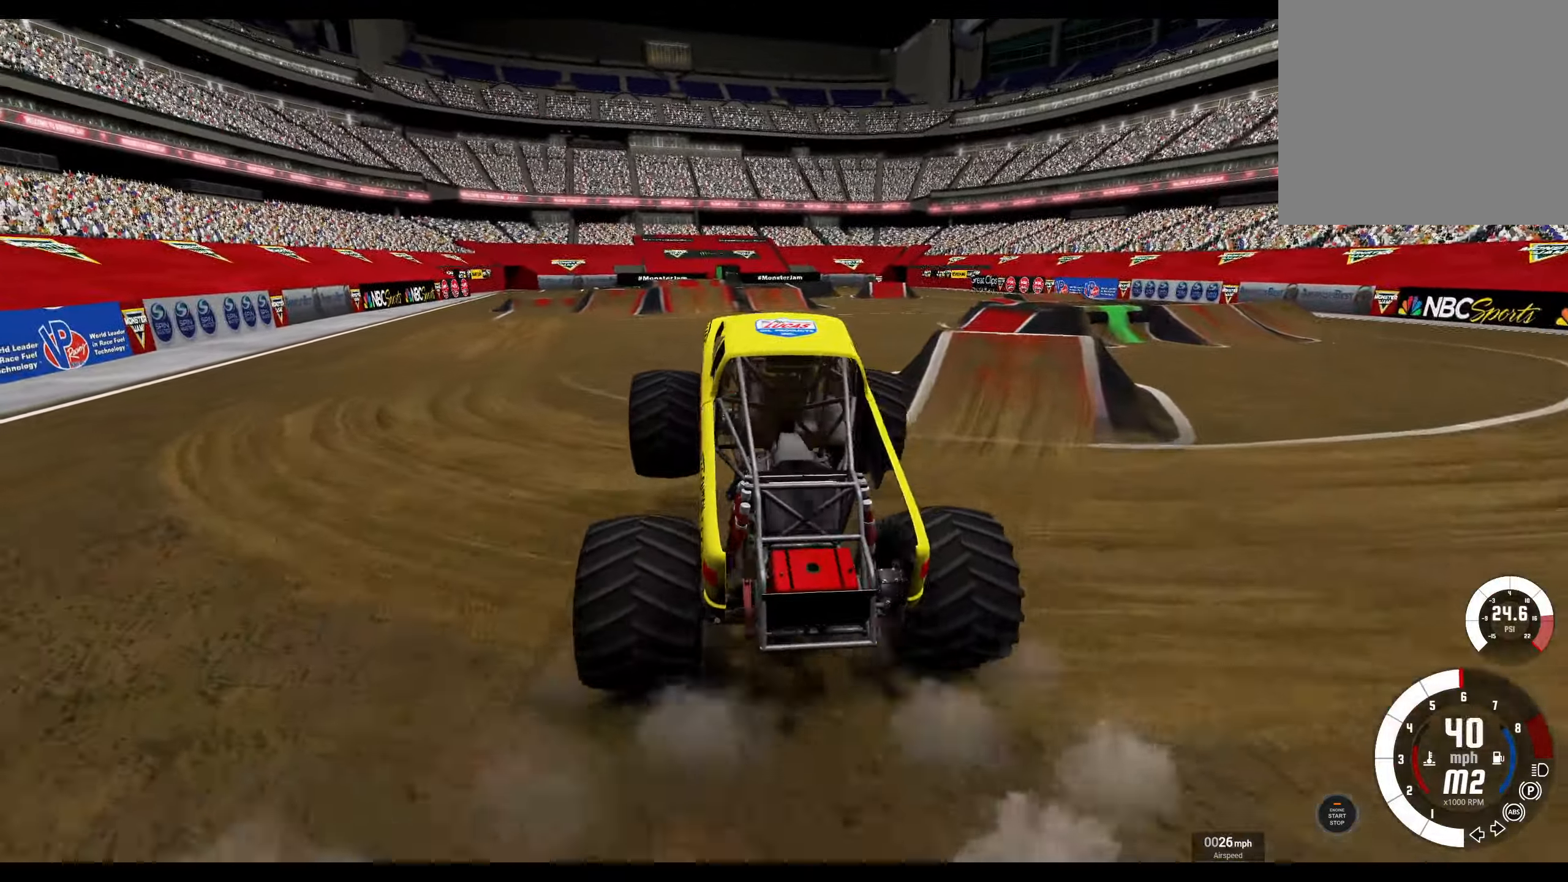
{"buttons": ["R2"], "left_stick": "left", "right_stick": "center", "events": [[200, "A", "down"], [300, "A", "up"], [367, "left_stick", "left"]]}
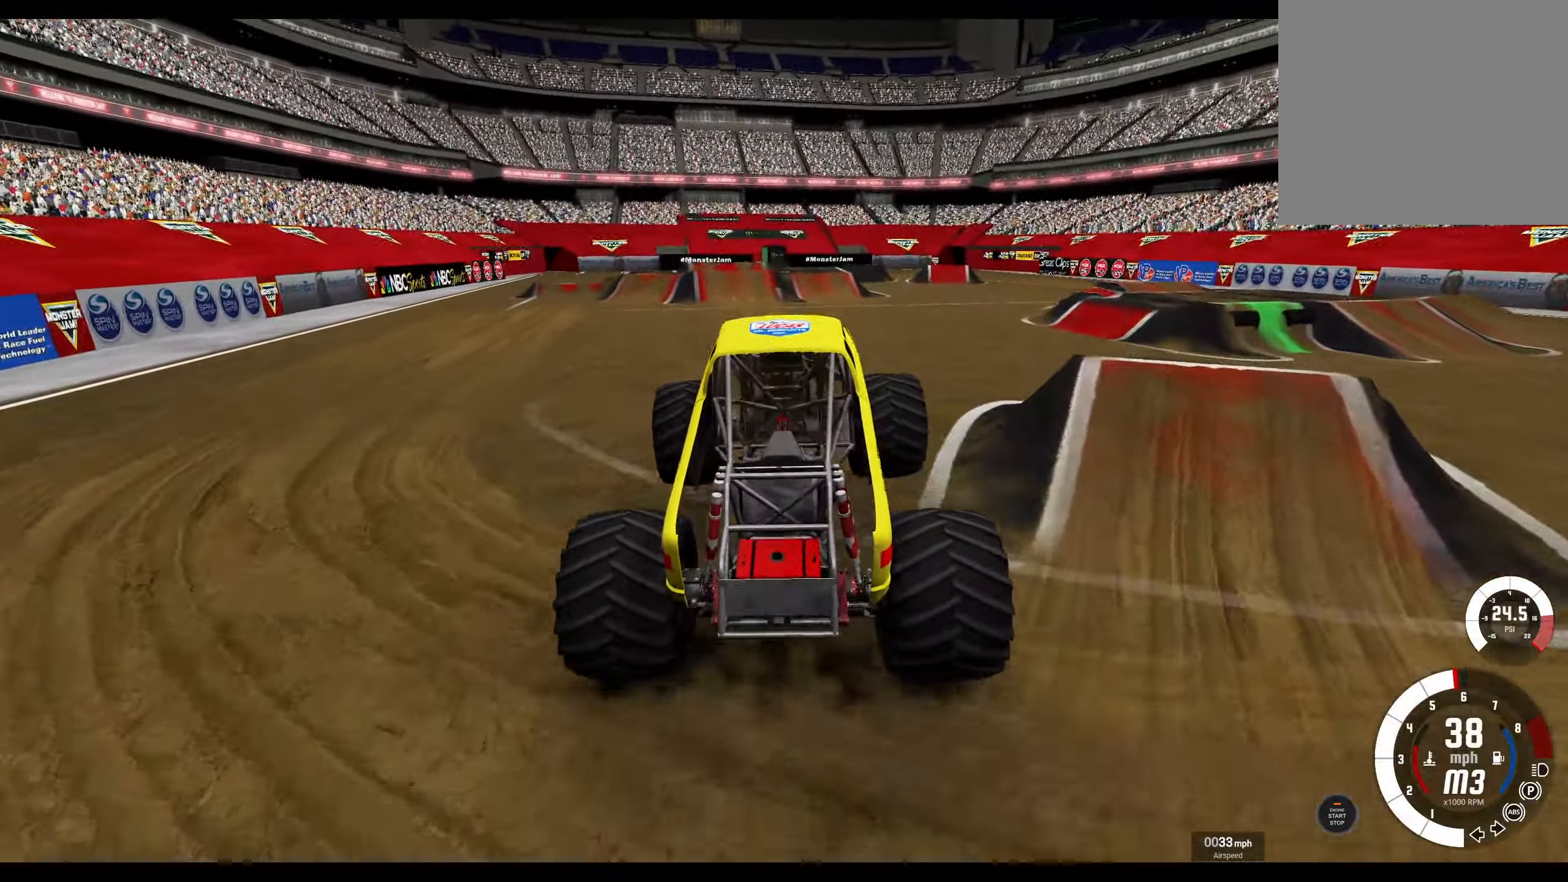
{"buttons": ["R2"], "left_stick": "center", "right_stick": "center", "events": [[300, "left_stick", "center"]]}
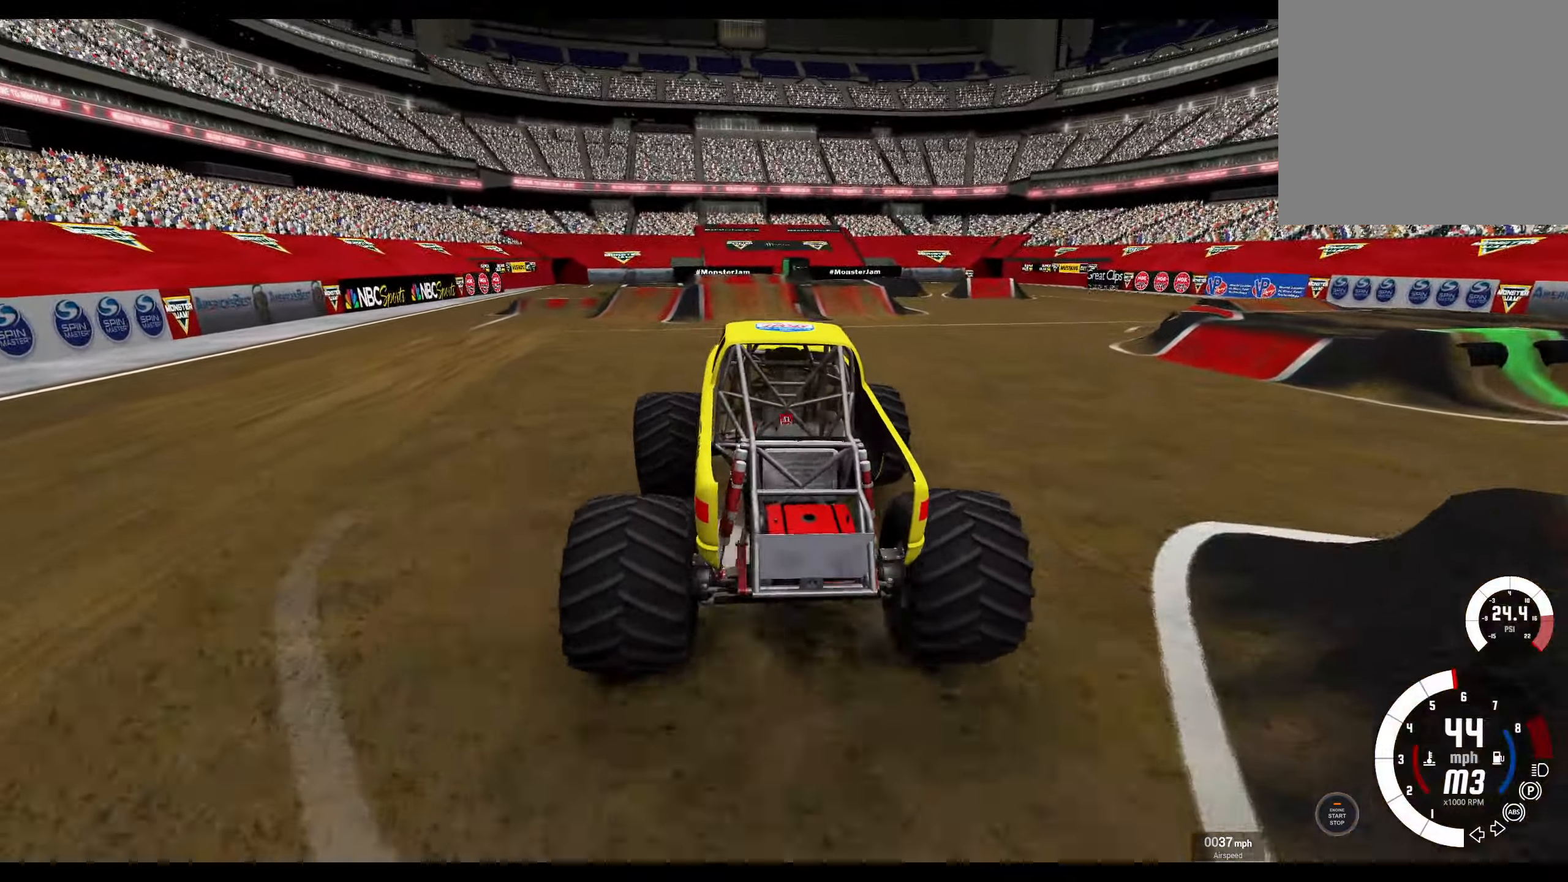
{"buttons": [], "left_stick": "right", "right_stick": "center", "events": [[284, "left_stick", "right"], [350, "R2", "up"]]}
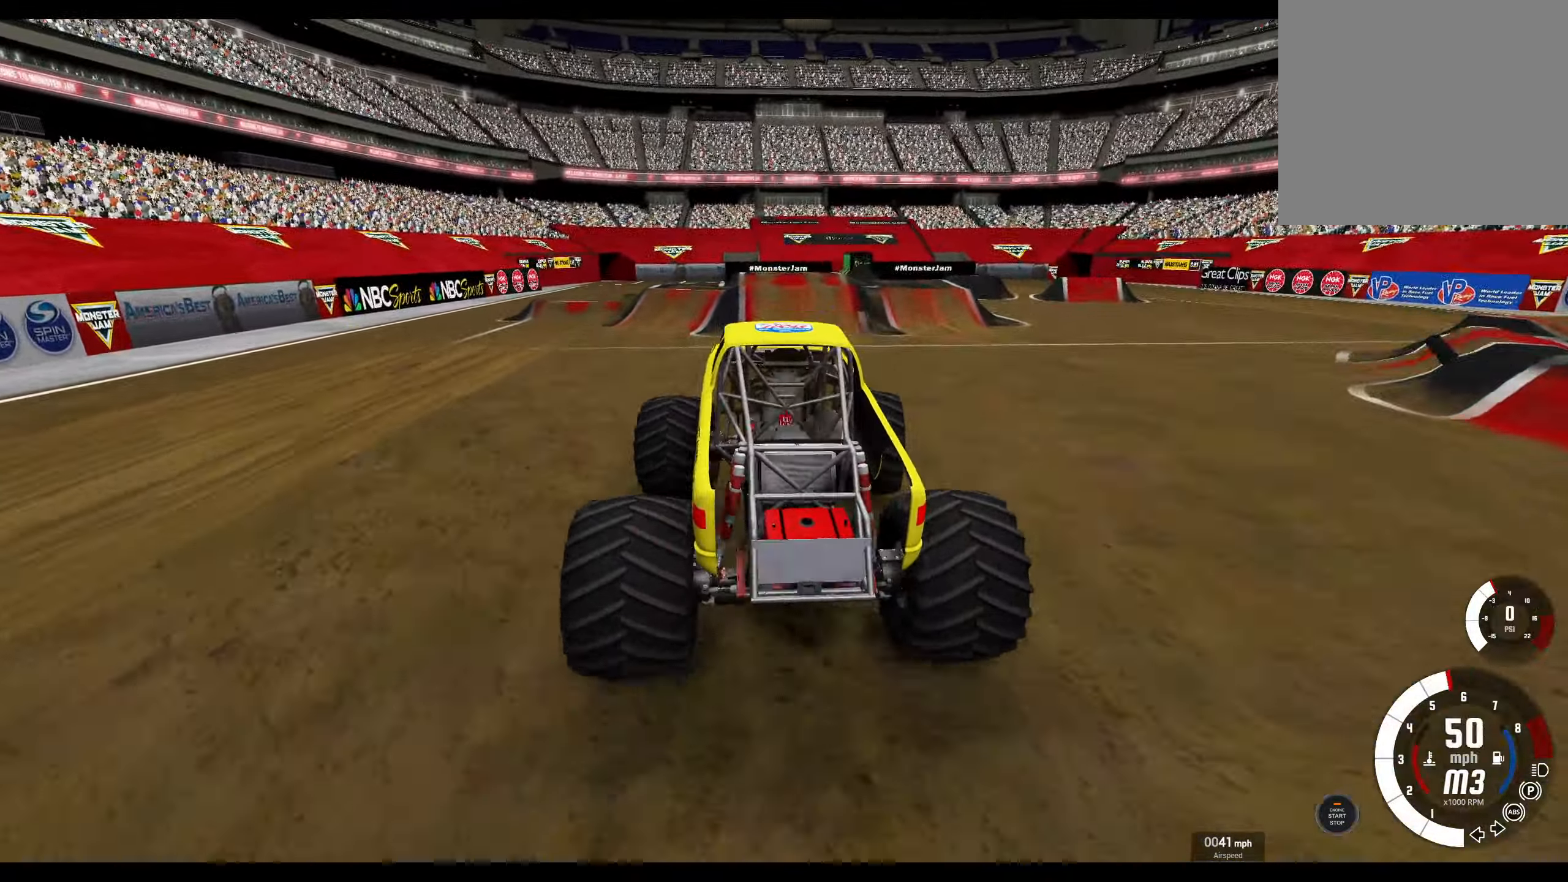
{"buttons": [], "left_stick": "left", "right_stick": "center", "events": [[100, "left_stick", "center"], [350, "left_stick", "left"]]}
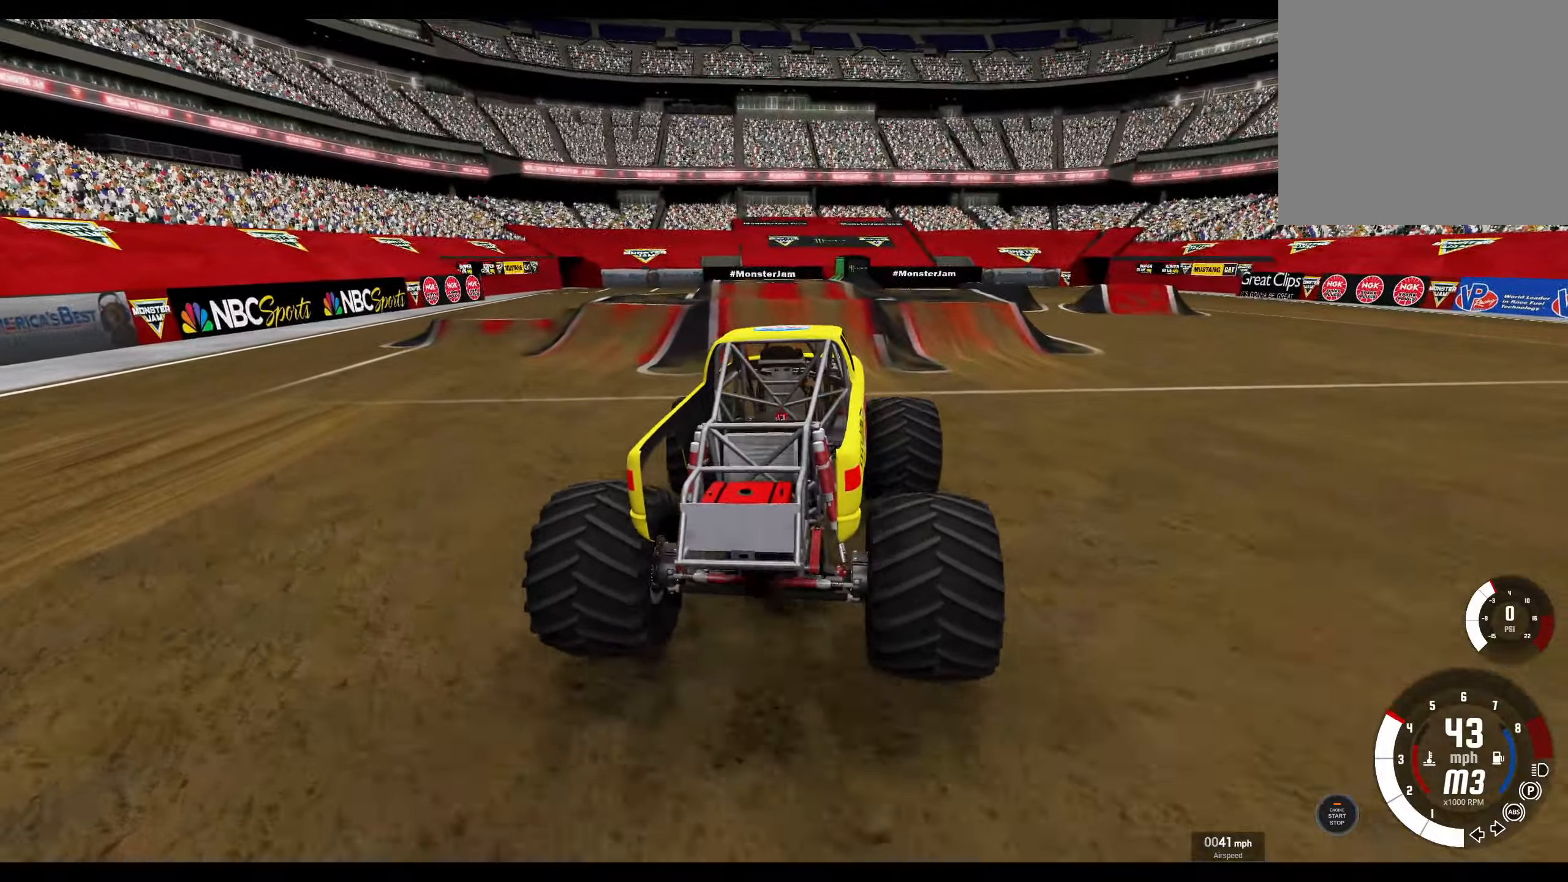
{"buttons": [], "left_stick": "center", "right_stick": "center", "events": [[216, "left_stick", "center"]]}
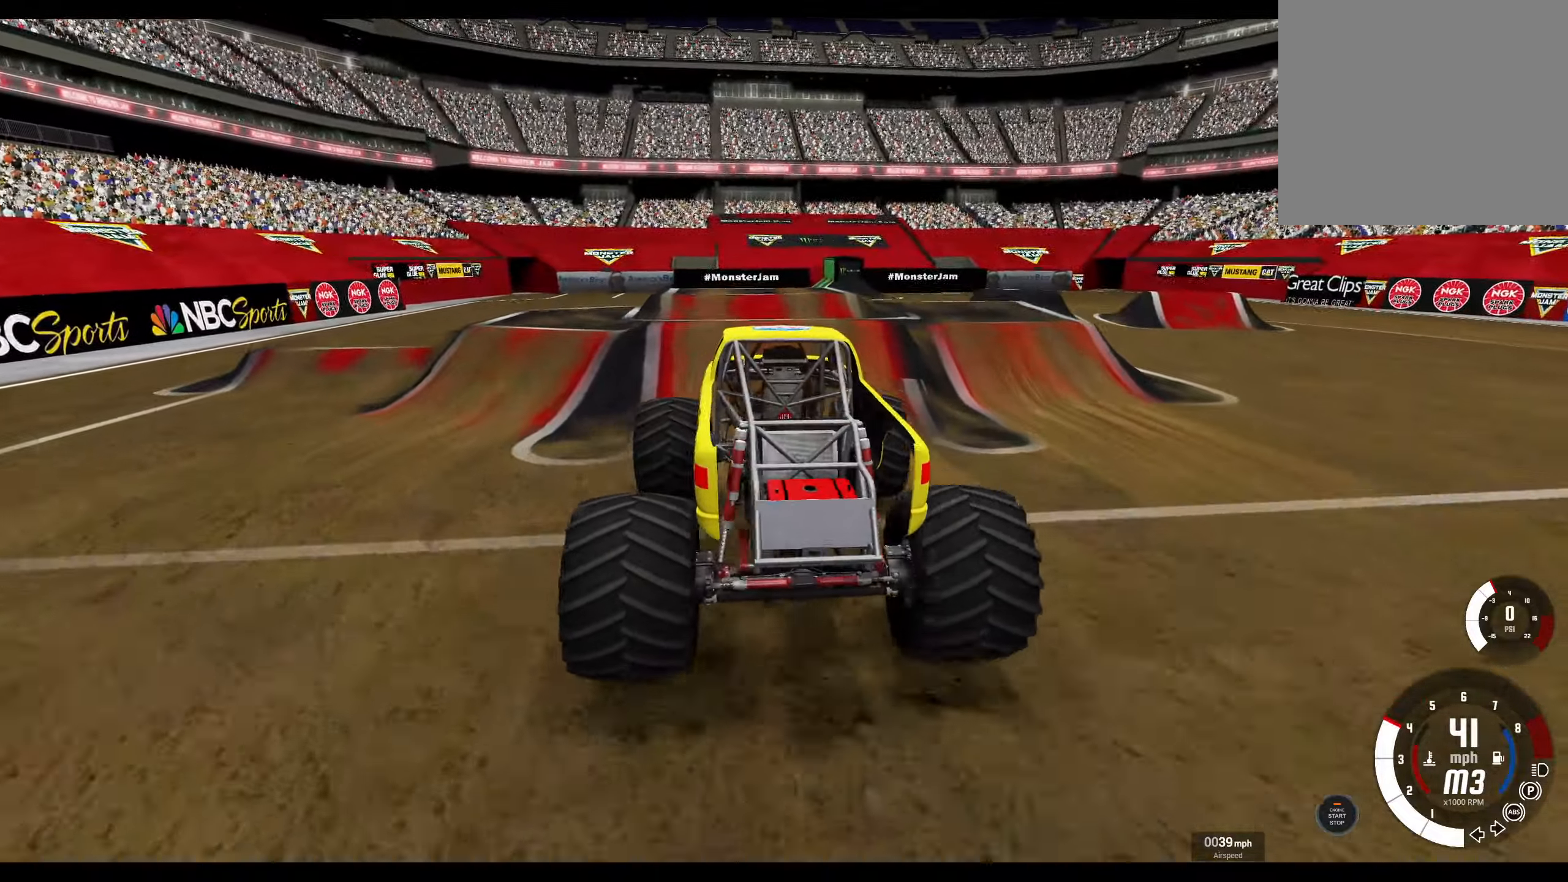
{"buttons": [], "left_stick": "center", "right_stick": "center", "events": [[16, "R2", "down"], [500, "R2", "up"]]}
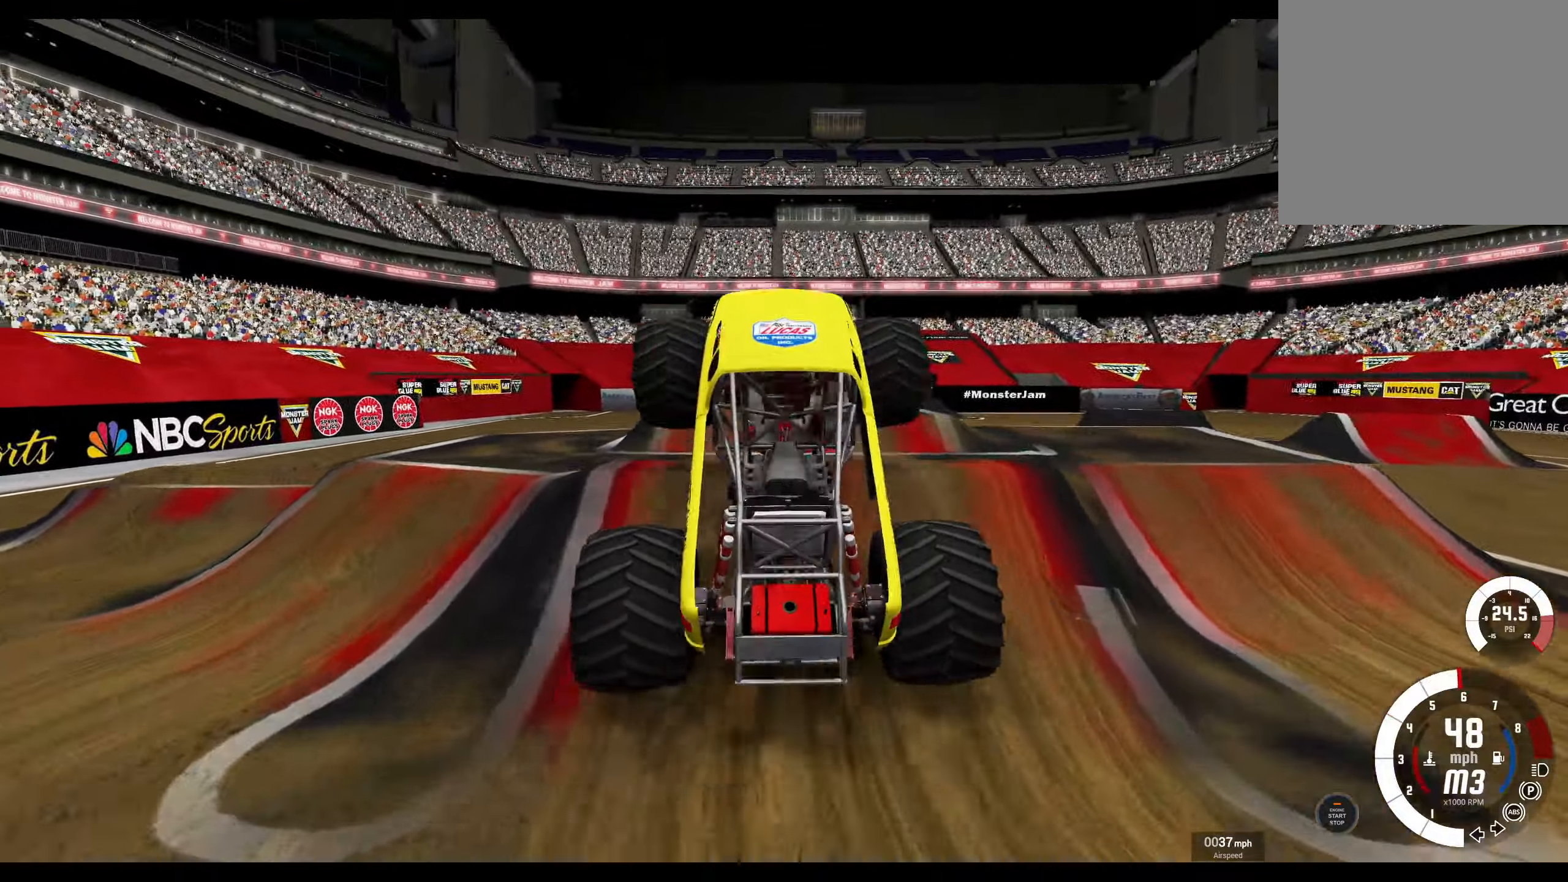
{"buttons": [], "left_stick": "center", "right_stick": "center", "events": [[350, "R2", "down"], [500, "R2", "up"]]}
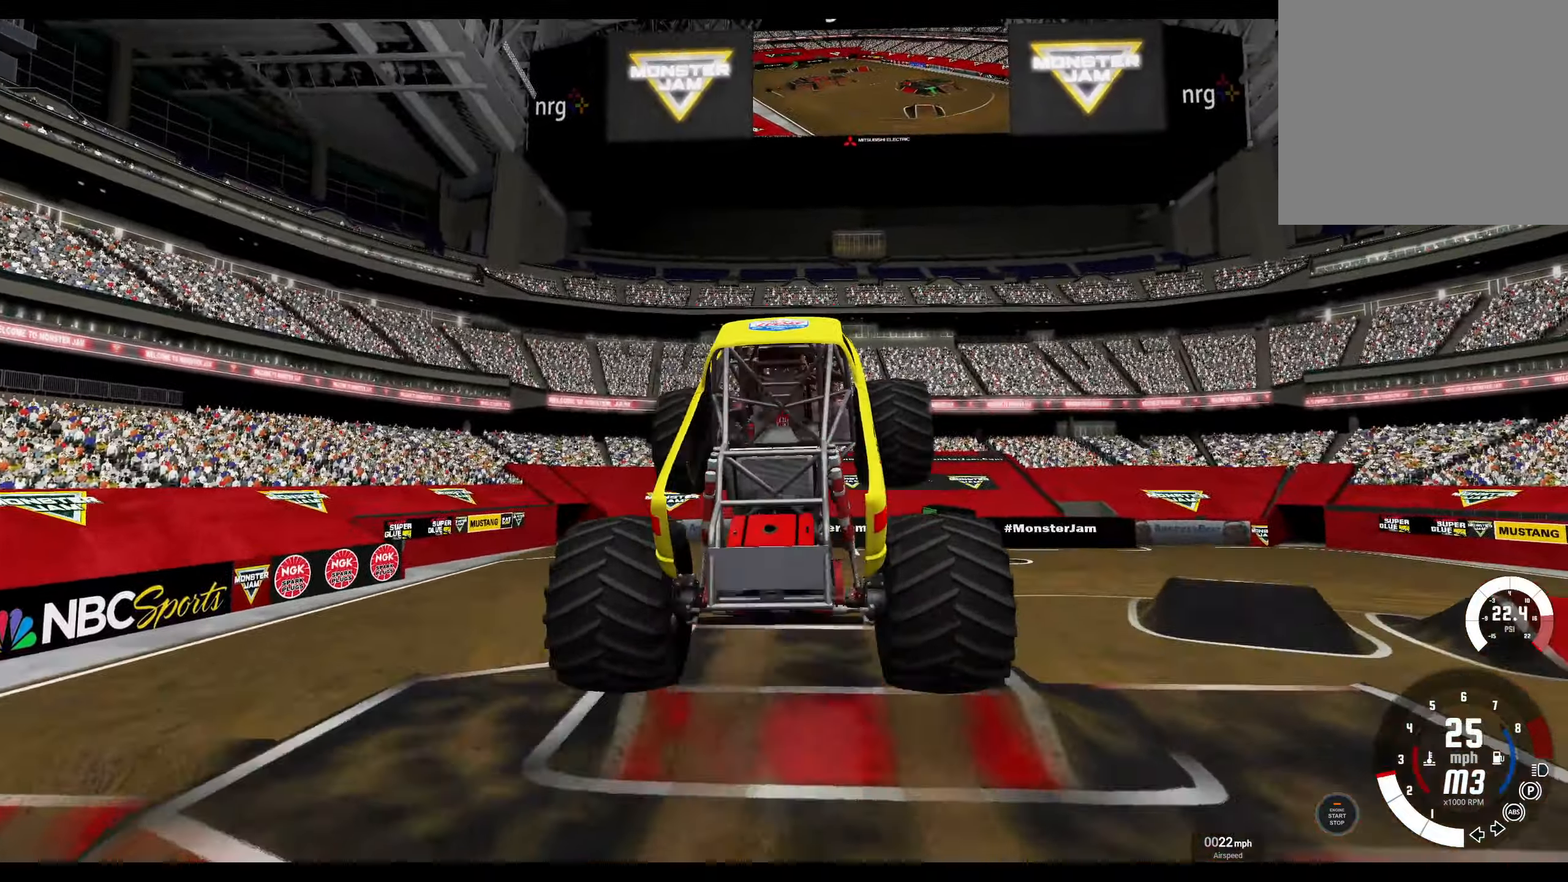
{"buttons": [], "left_stick": "center", "right_stick": "center", "events": [[266, "R2", "down"], [366, "R2", "up"]]}
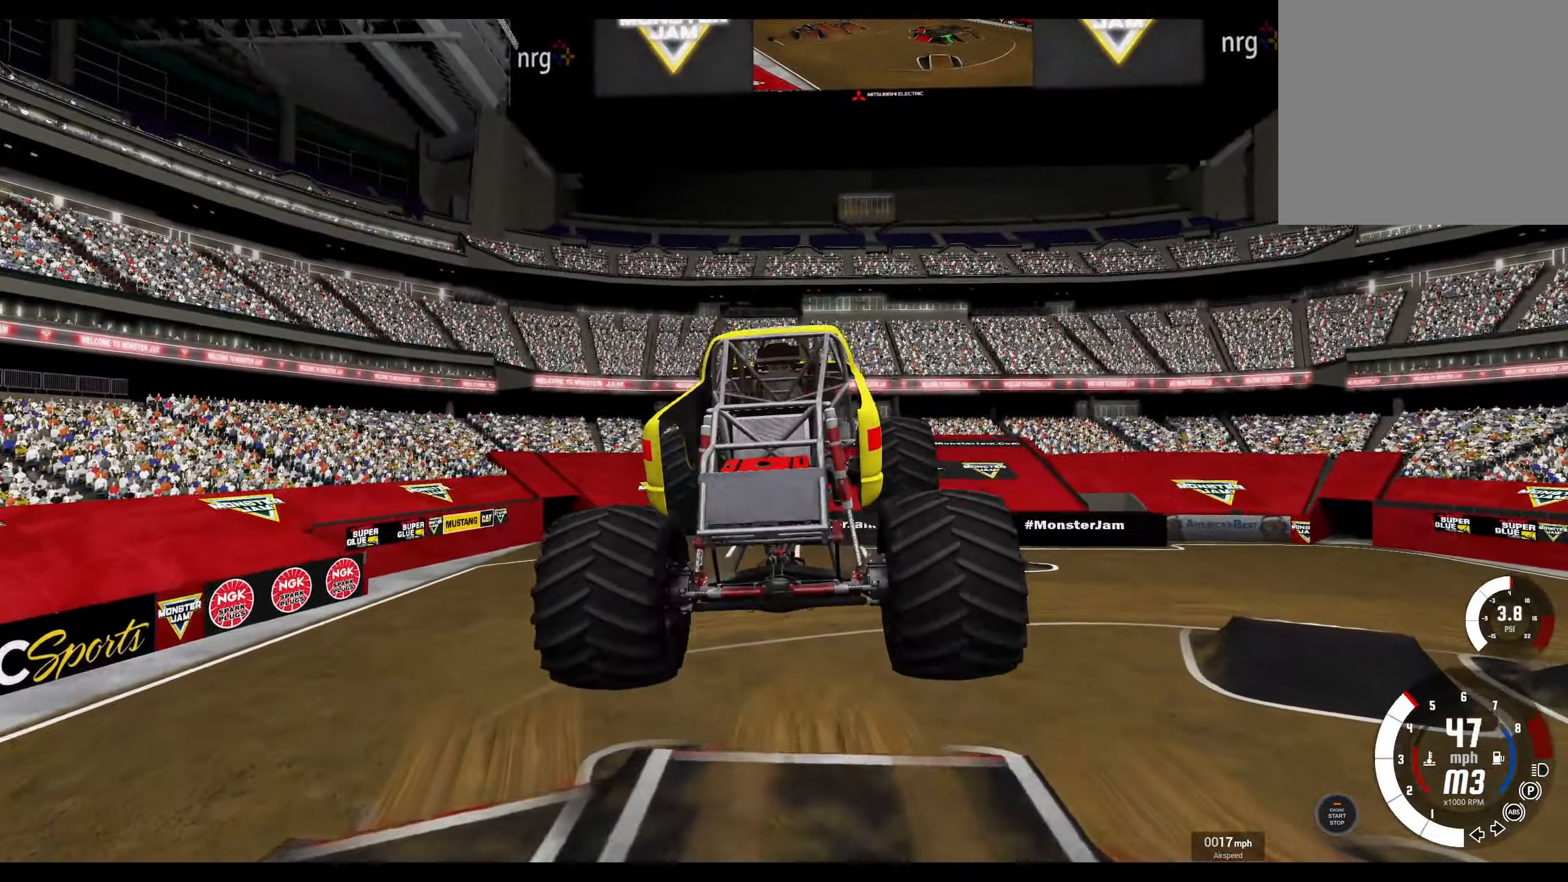
{"buttons": [], "left_stick": "center", "right_stick": "center", "events": [[66, "R2", "down"], [200, "R2", "up"]]}
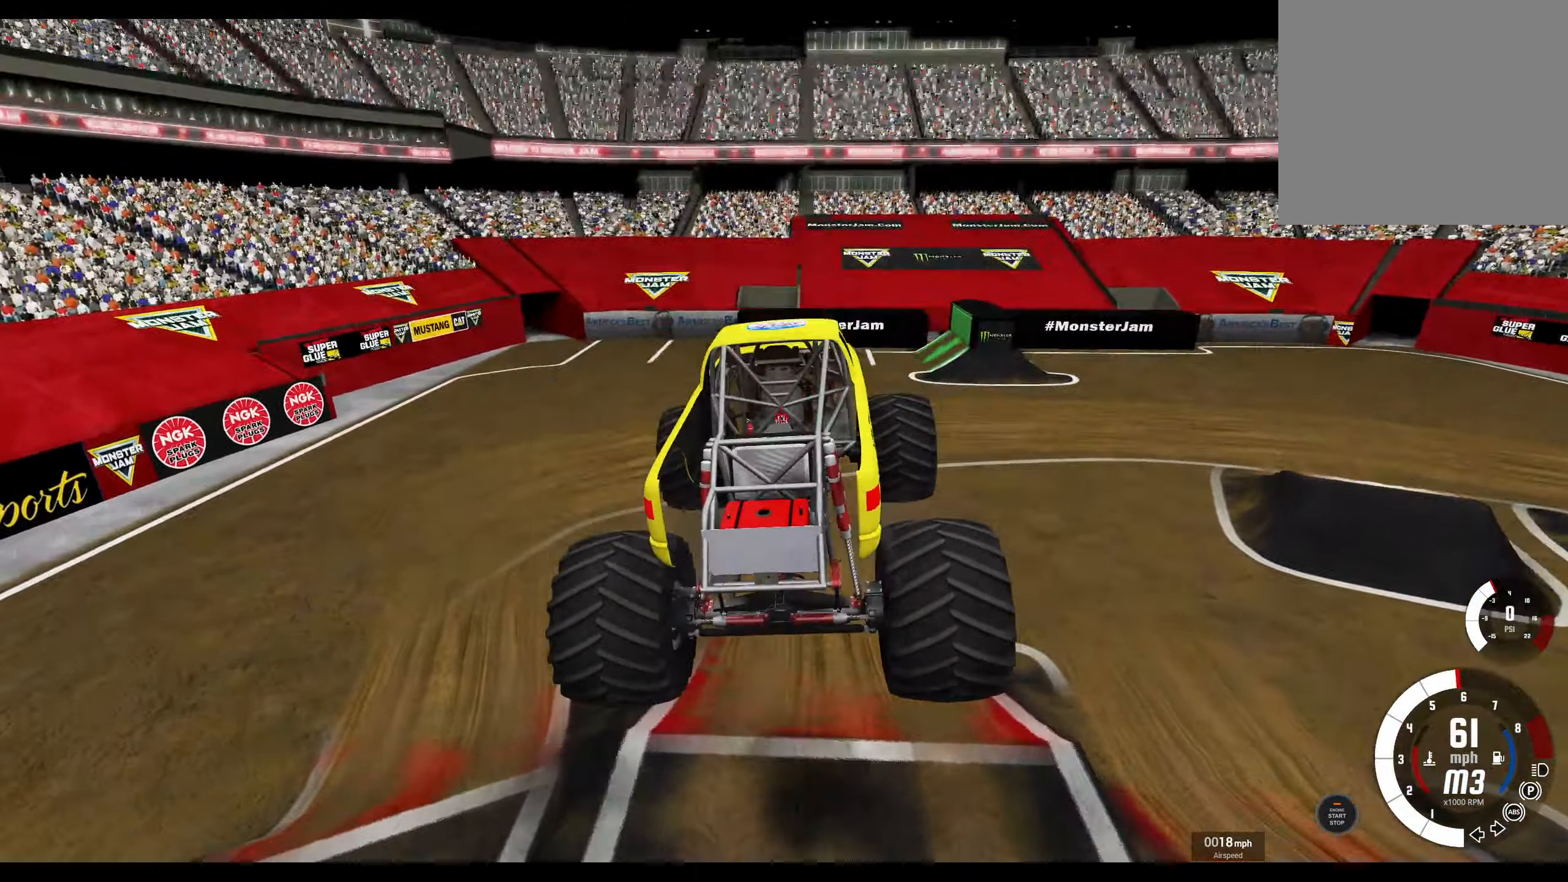
{"buttons": ["R2"], "left_stick": "center", "right_stick": "center", "events": [[83, "R2", "down"], [250, "R2", "up"], [483, "R2", "down"]]}
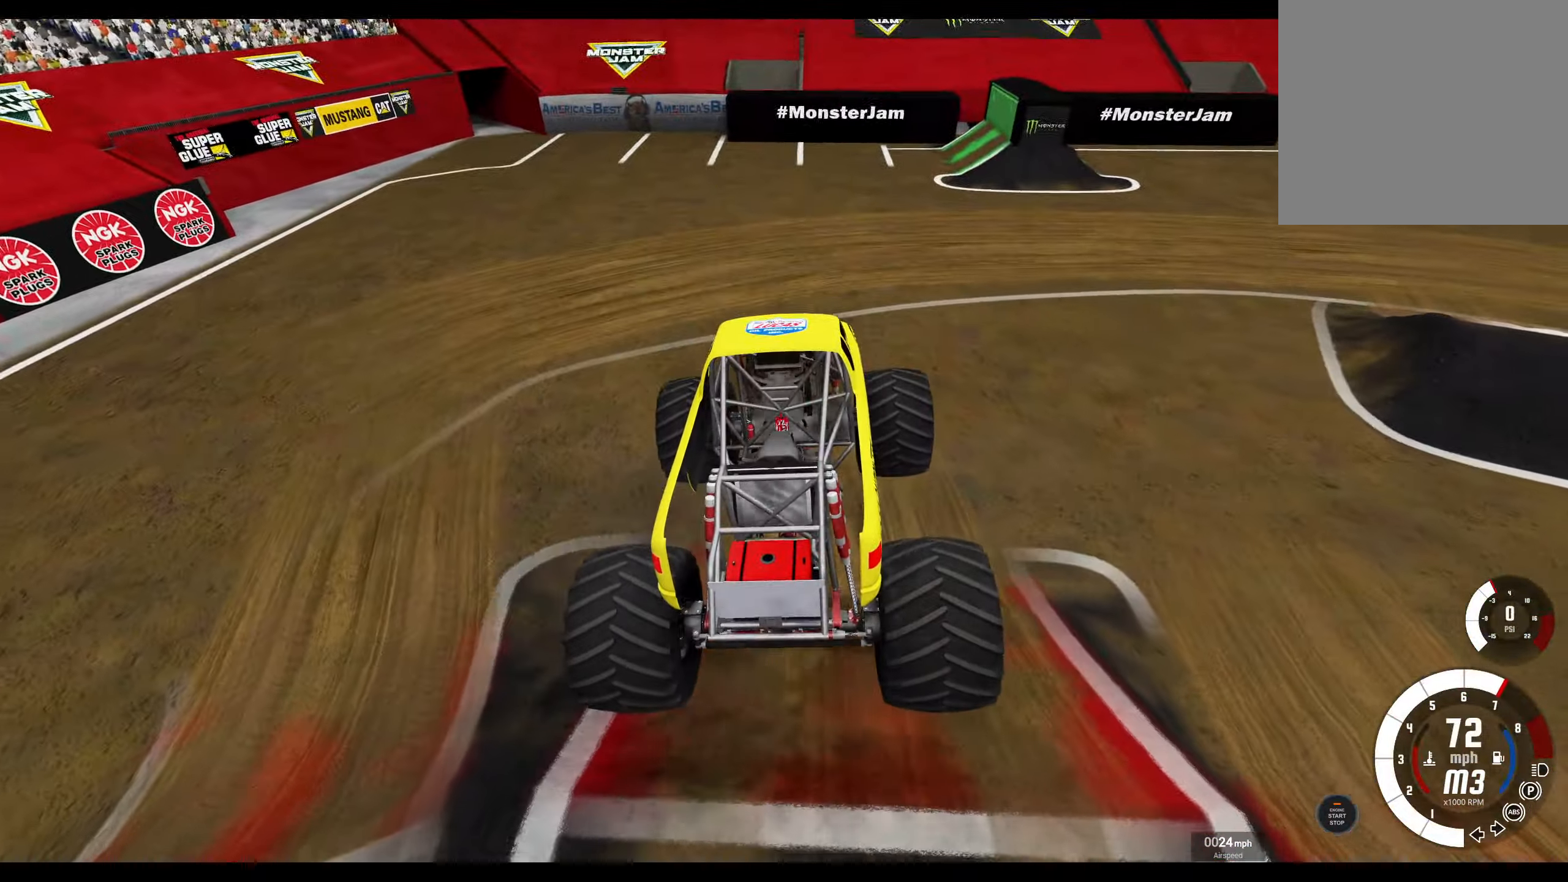
{"buttons": [], "left_stick": "right", "right_stick": "center", "events": [[216, "R2", "up"], [350, "left_stick", "right"]]}
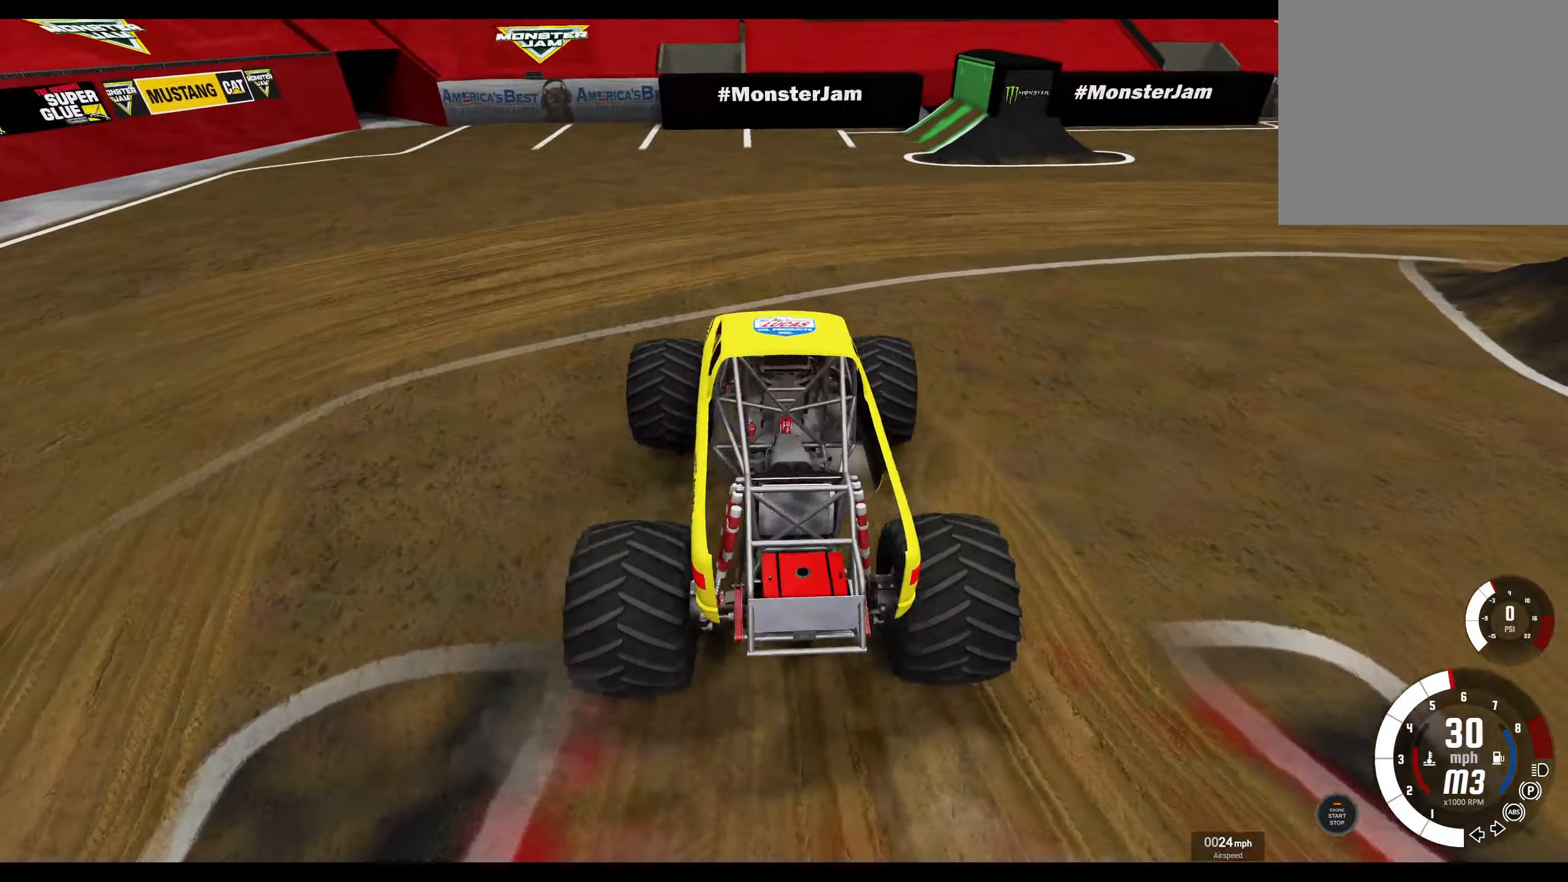
{"buttons": ["R1", "R2"], "left_stick": "right", "right_stick": "center", "events": [[16, "R1", "down"], [200, "R2", "down"]]}
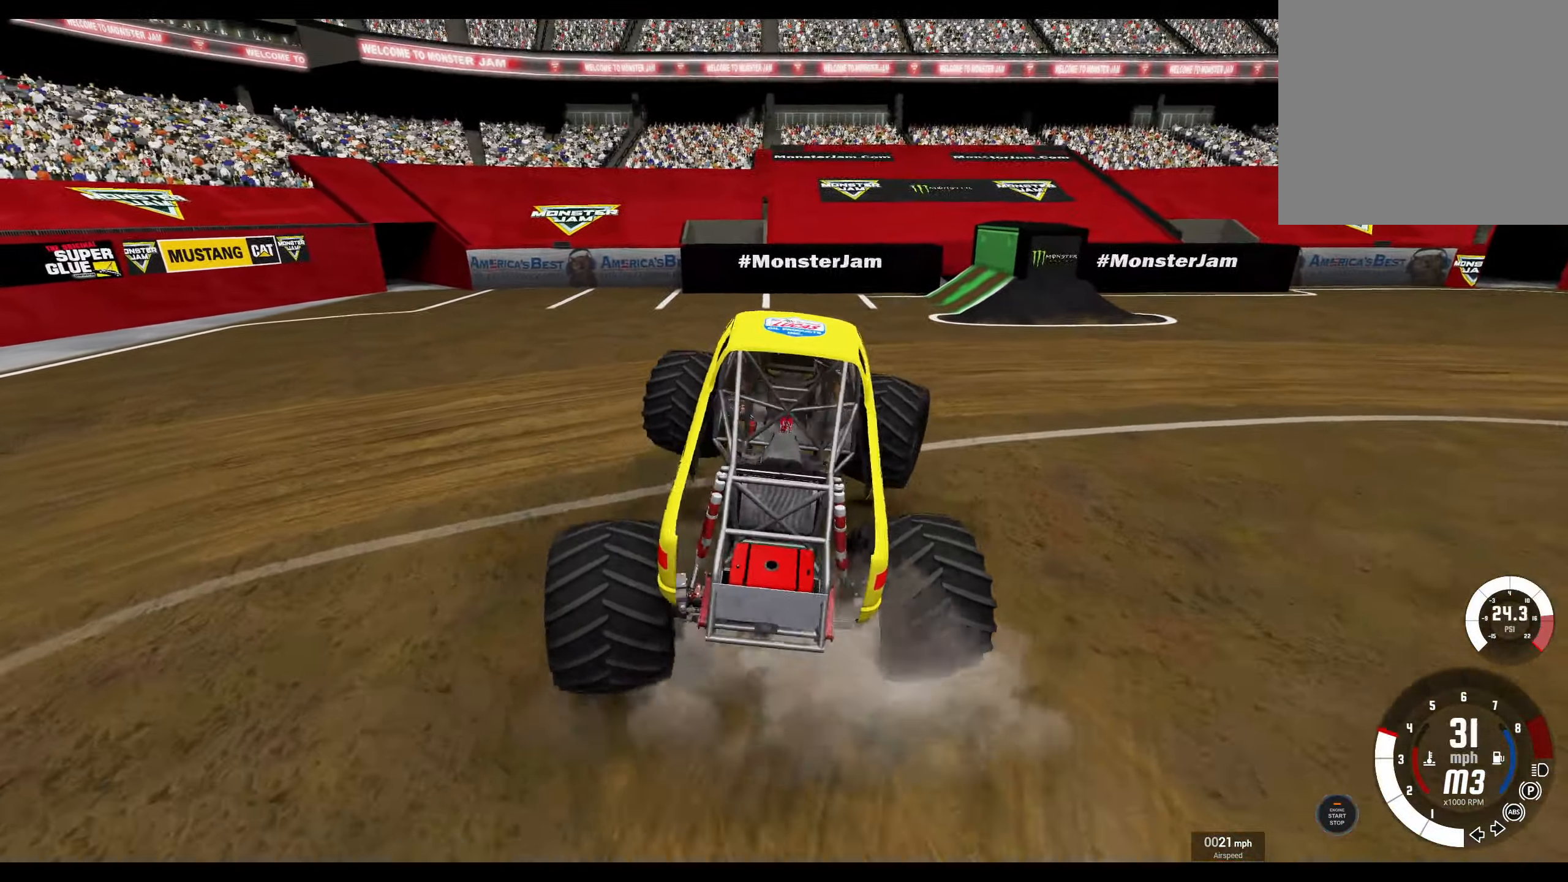
{"buttons": ["R1", "R2"], "left_stick": "right", "right_stick": "center", "events": []}
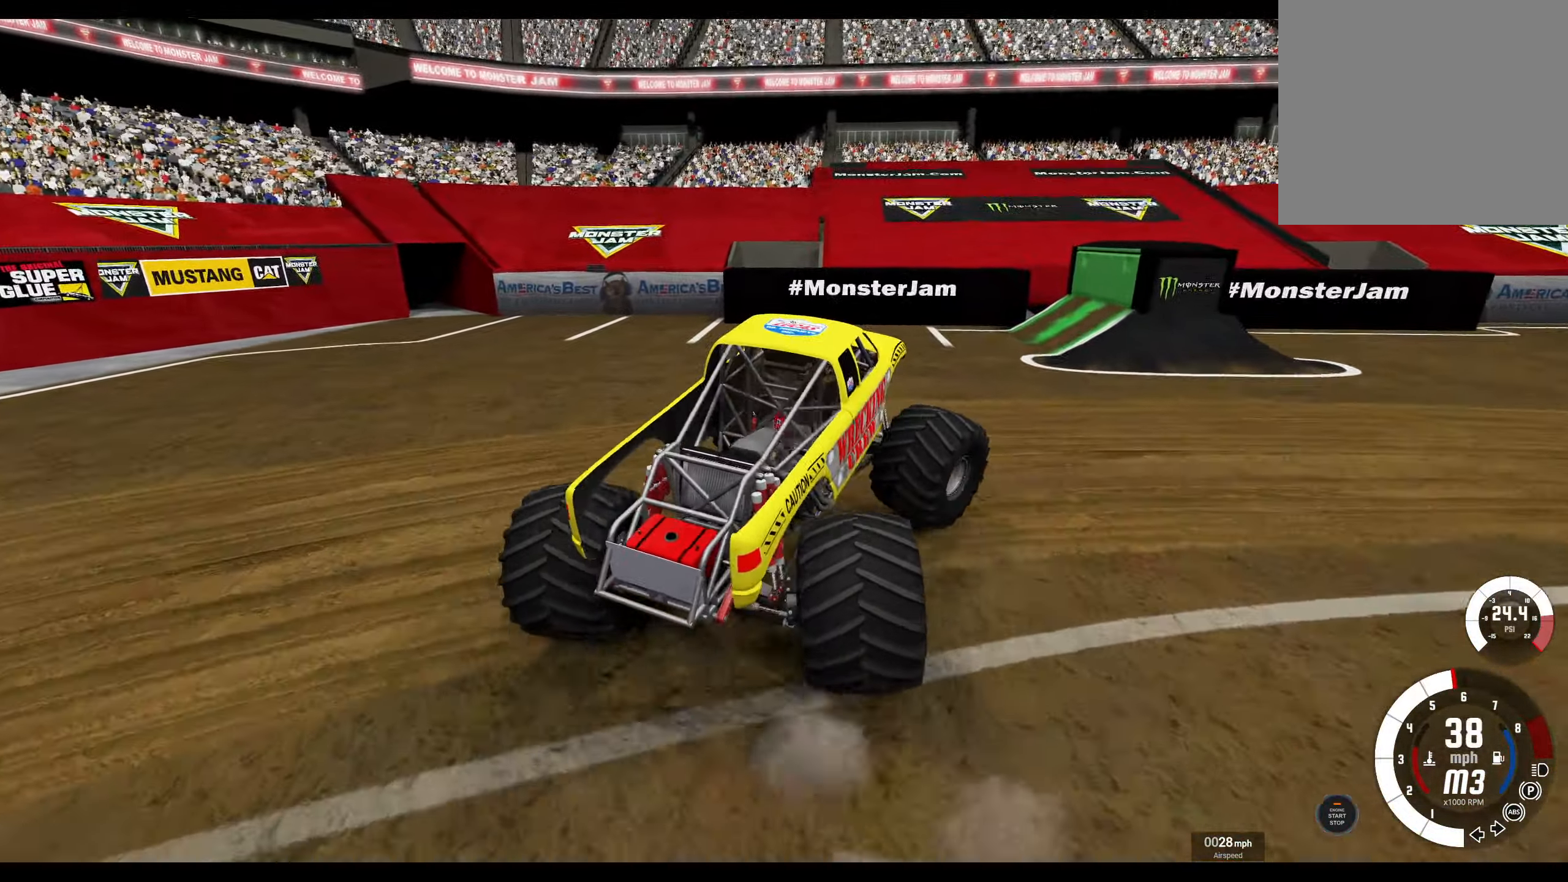
{"buttons": ["L2", "R1"], "left_stick": "right", "right_stick": "center", "events": [[233, "R2", "up"], [283, "L2", "down"]]}
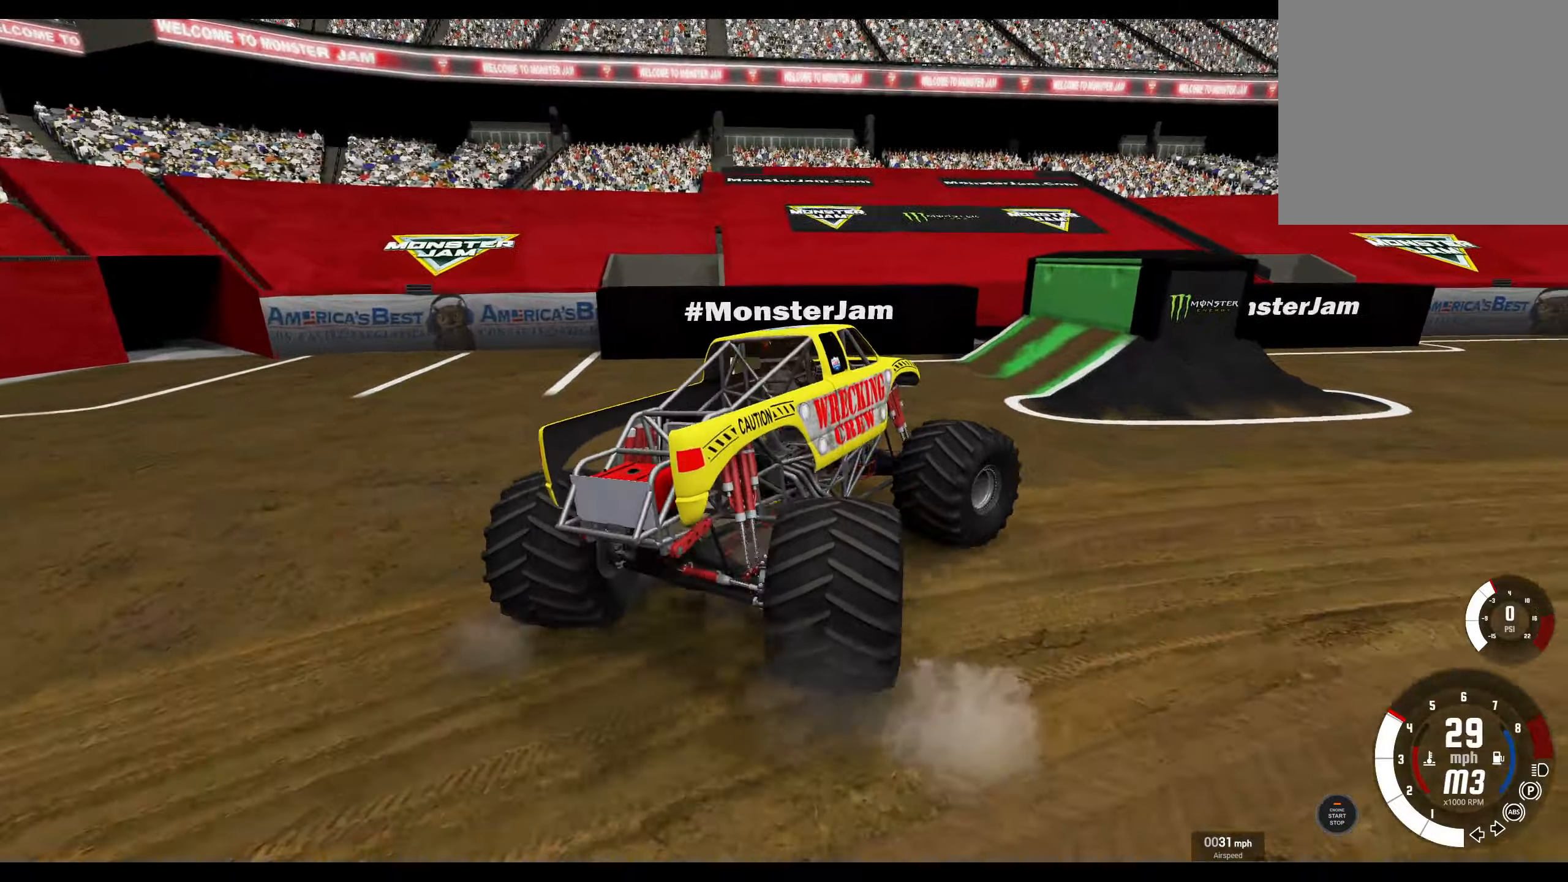
{"buttons": [], "left_stick": "left", "right_stick": "center", "events": [[100, "L2", "up"], [167, "R2", "down"], [200, "R1", "up"], [200, "left_stick", "center"], [267, "R2", "up"], [333, "R2", "down"], [450, "R2", "up"], [483, "left_stick", "left"]]}
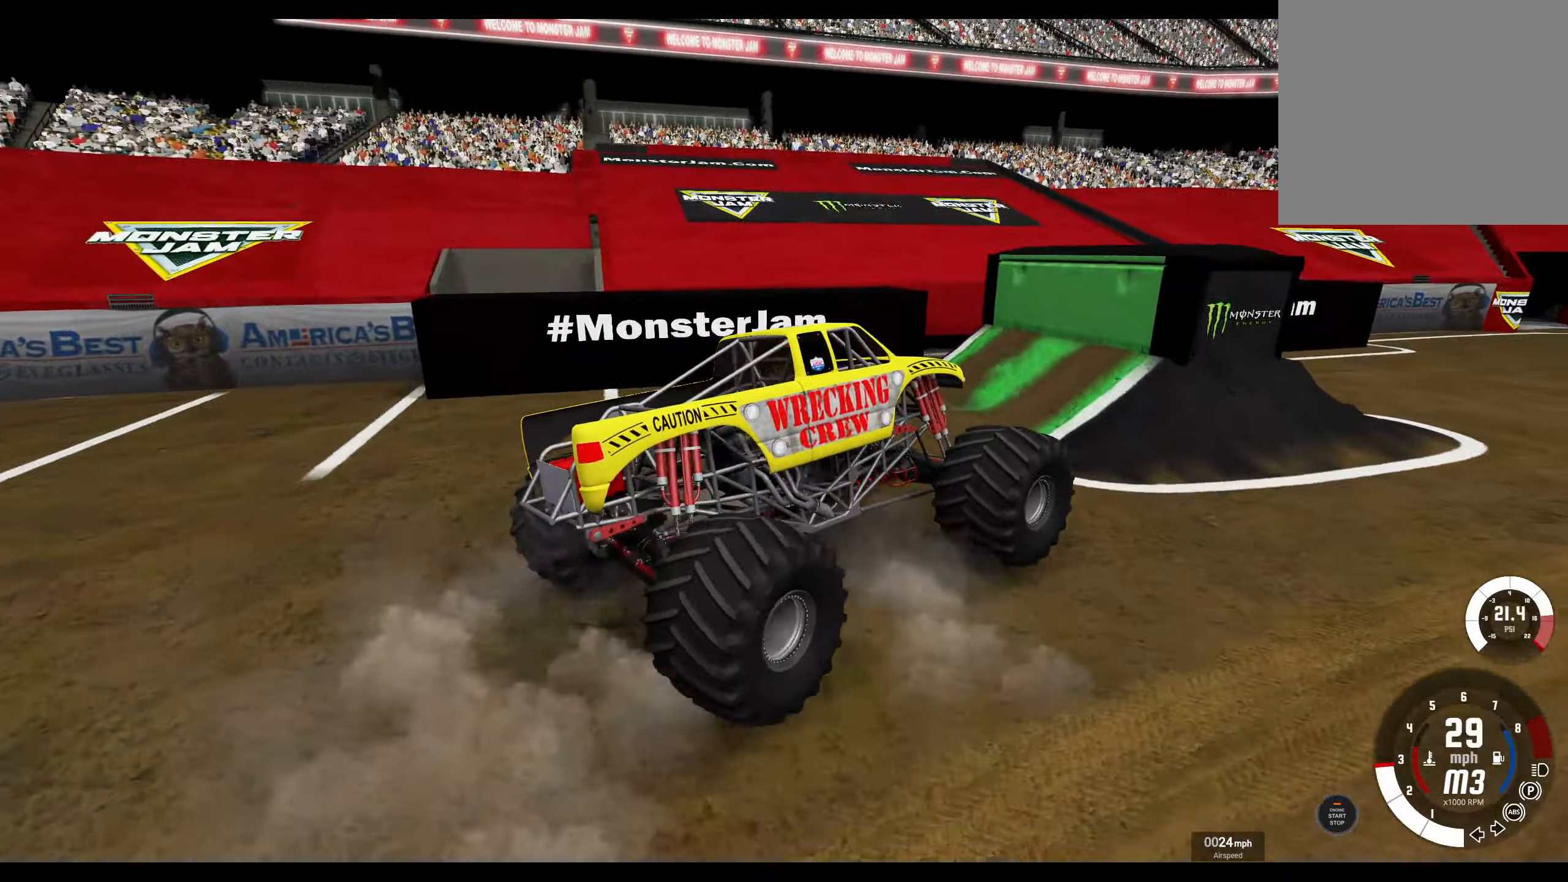
{"buttons": ["R2"], "left_stick": "left", "right_stick": "center", "events": [[50, "R2", "down"], [133, "R2", "up"], [267, "R2", "down"], [367, "R2", "up"], [467, "R2", "down"]]}
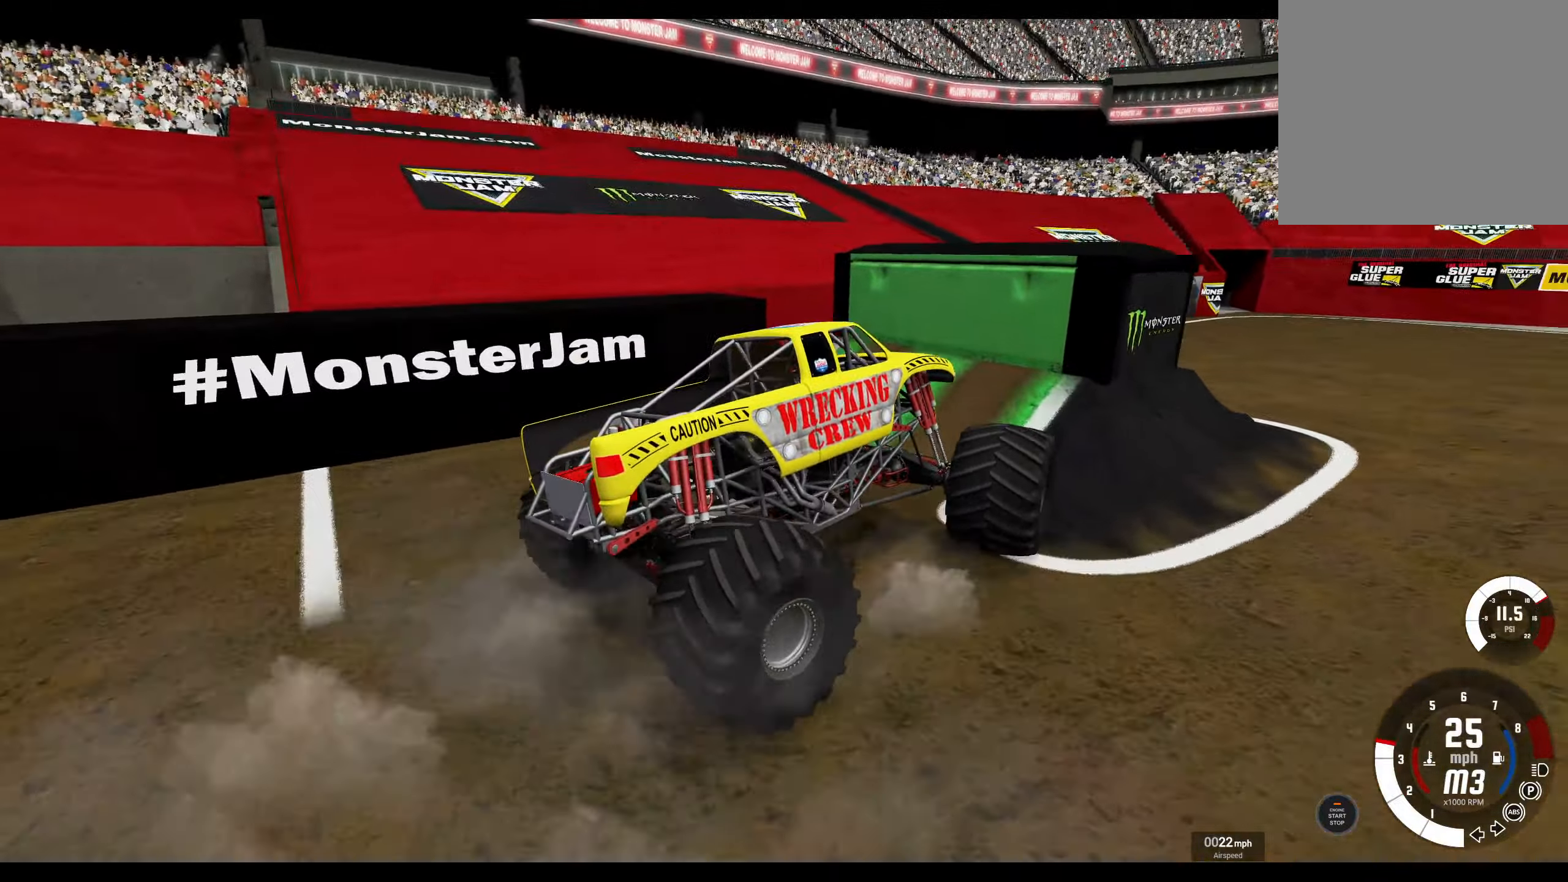
{"buttons": ["R2"], "left_stick": "right", "right_stick": "center", "events": [[100, "R2", "up"], [100, "left_stick", "right"], [183, "R2", "down"]]}
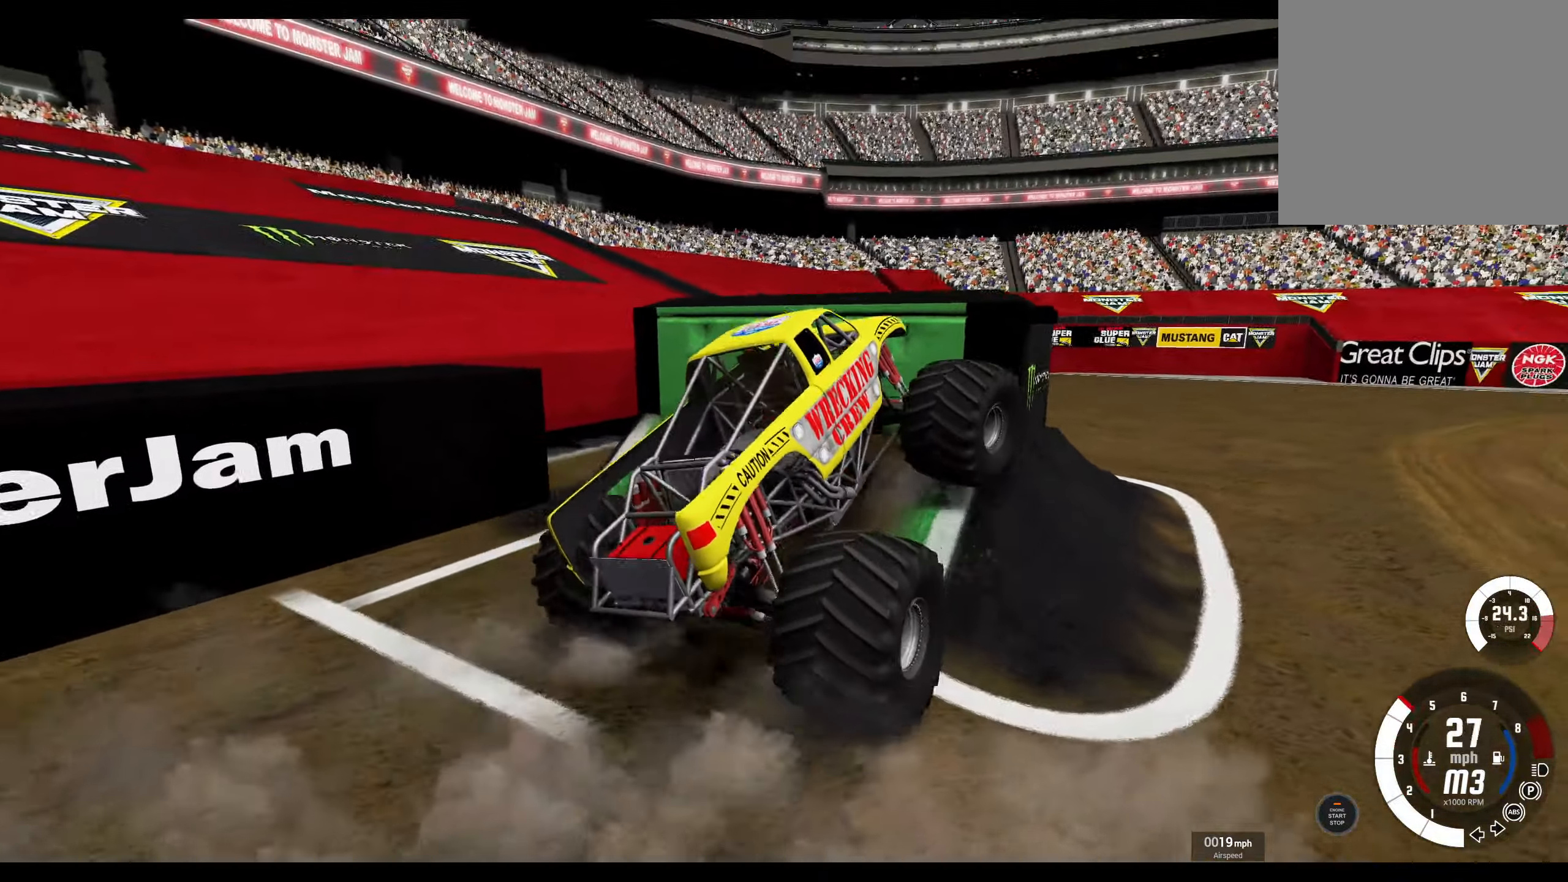
{"buttons": ["R2"], "left_stick": "center", "right_stick": "center", "events": [[150, "left_stick", "center"]]}
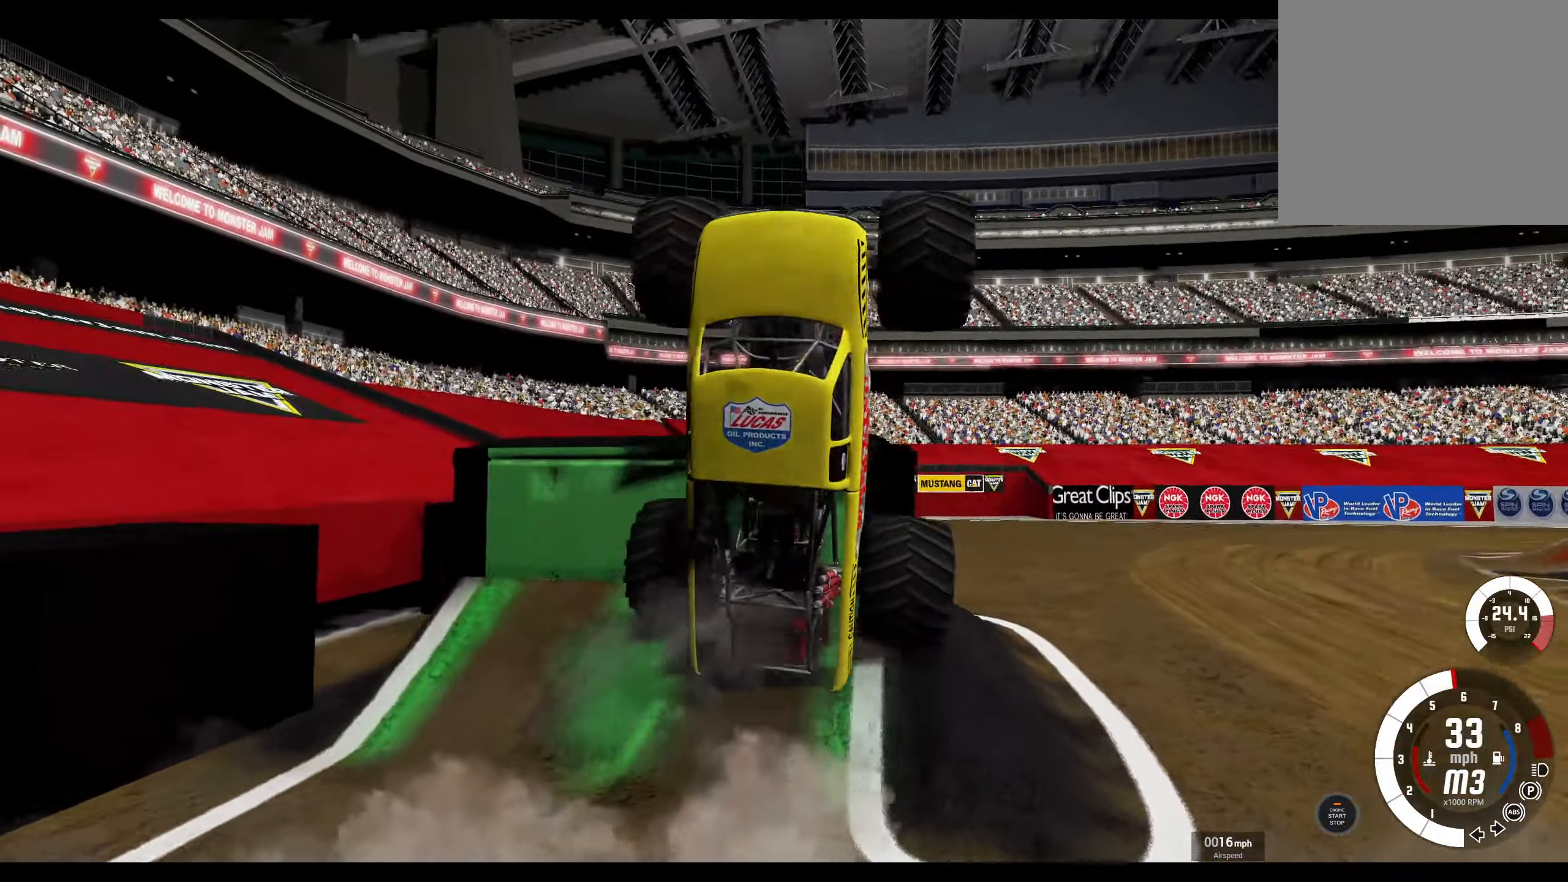
{"buttons": ["R2"], "left_stick": "center", "right_stick": "center", "events": []}
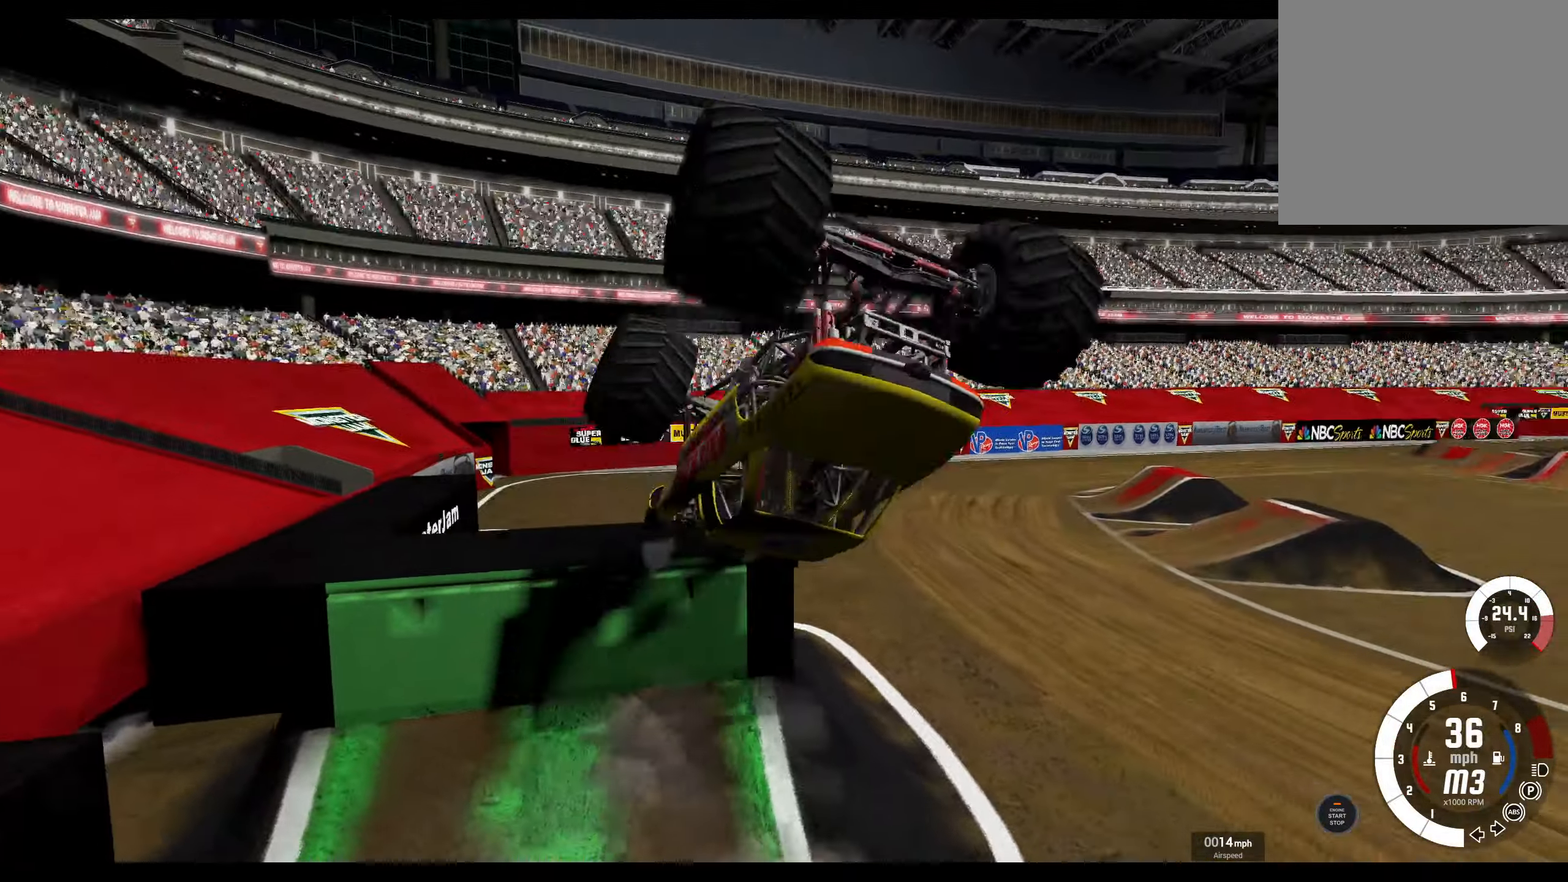
{"buttons": ["L2", "R2"], "left_stick": "center", "right_stick": "center", "events": [[83, "R2", "up"], [300, "L2", "down"], [500, "R2", "down"]]}
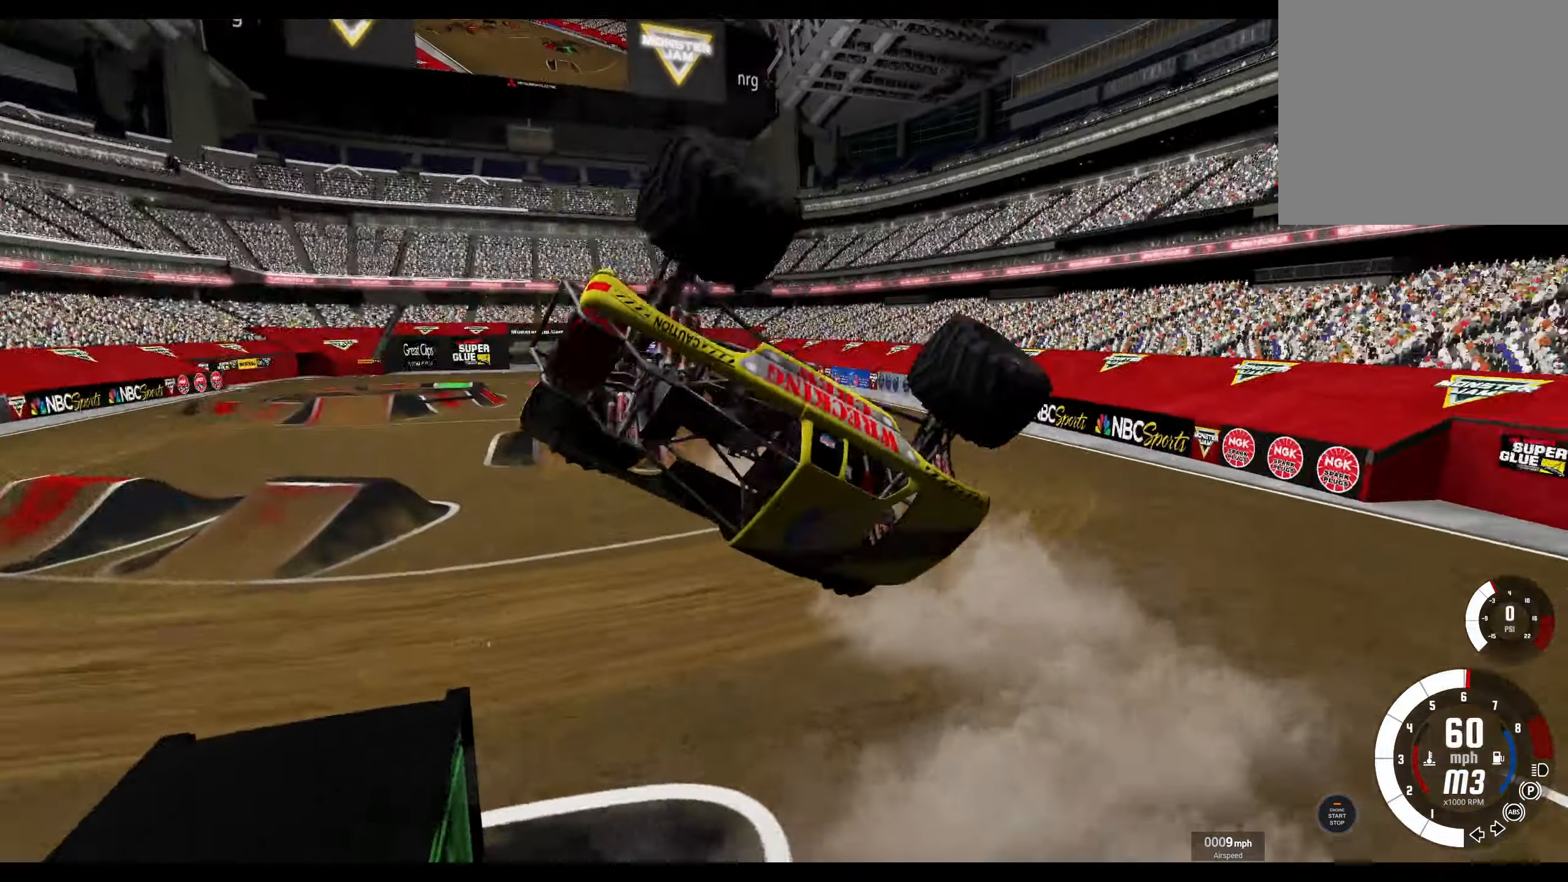
{"buttons": ["R2"], "left_stick": "left", "right_stick": "center", "events": [[117, "L2", "up"], [117, "left_stick", "left"], [267, "A", "down"], [400, "A", "up"]]}
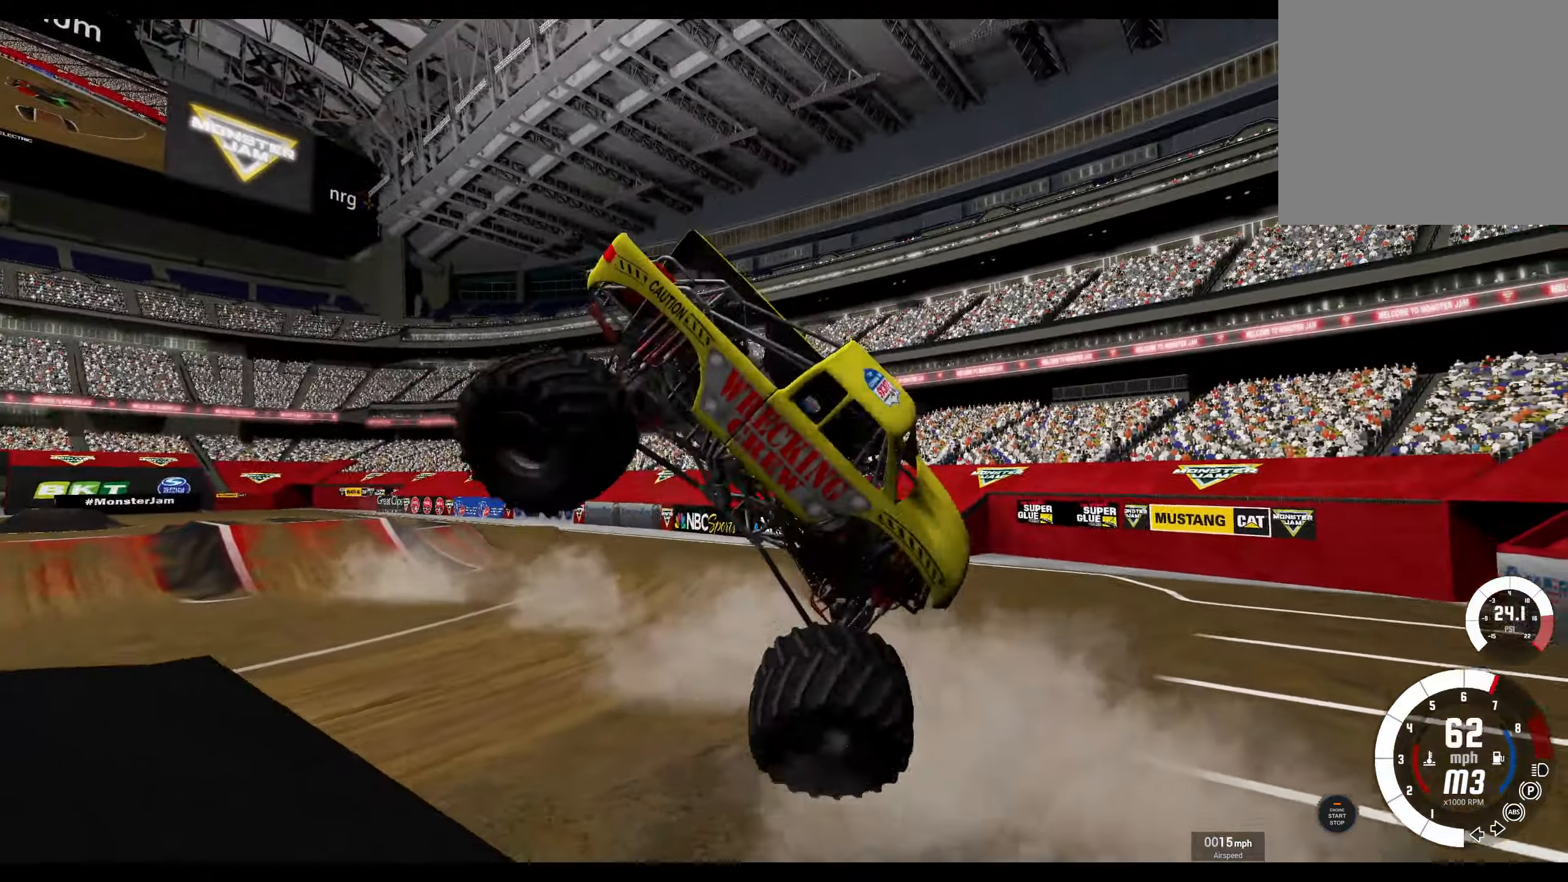
{"buttons": ["R1", "R2"], "left_stick": "left", "right_stick": "center", "events": [[100, "R1", "down"]]}
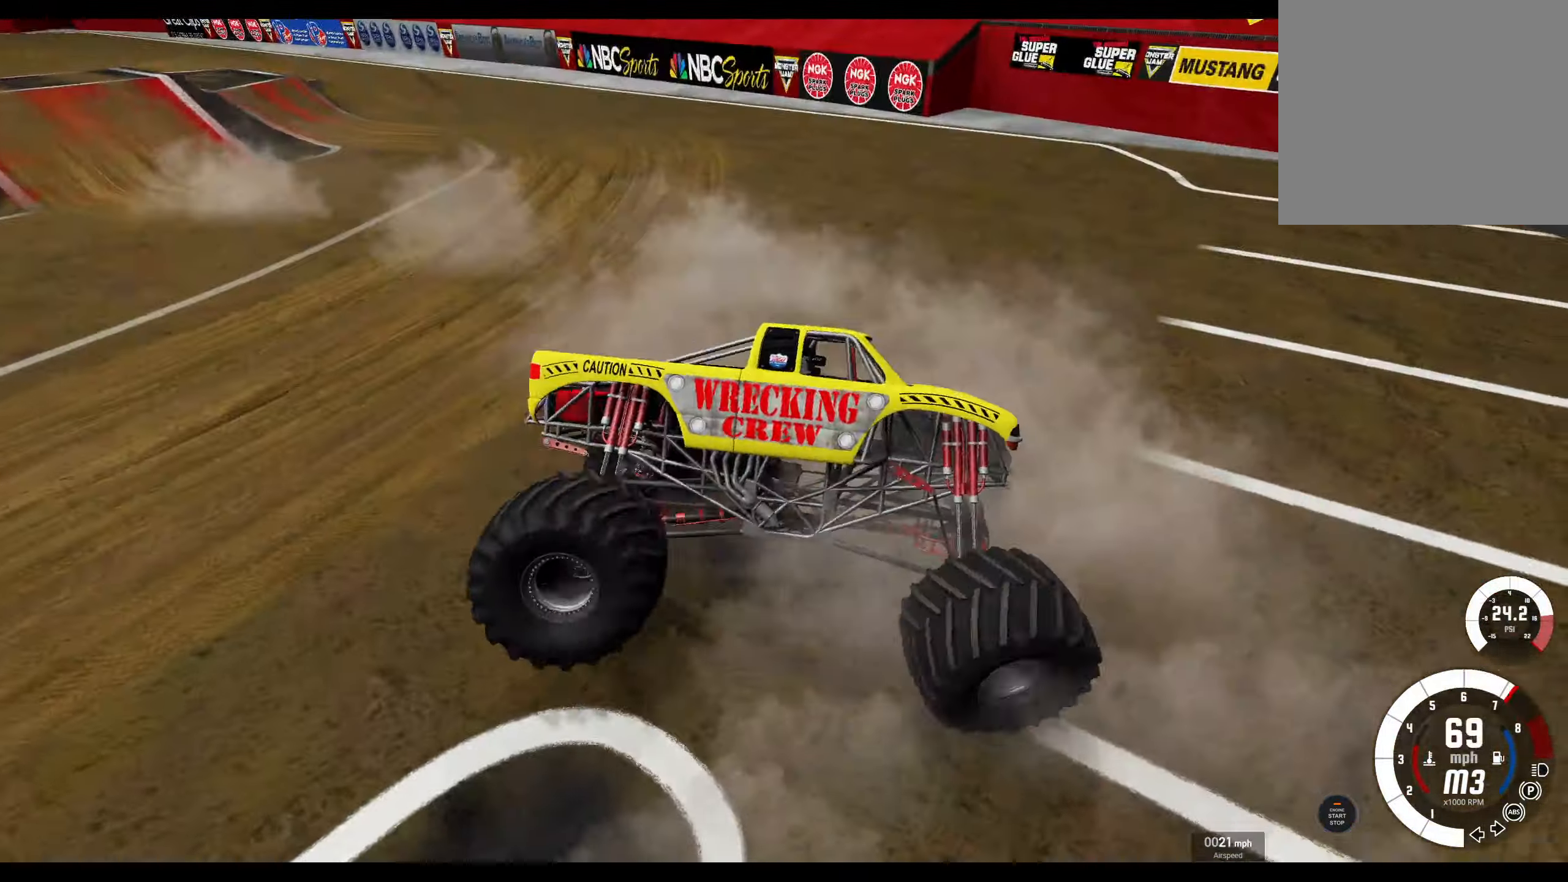
{"buttons": ["L1"], "left_stick": "left", "right_stick": "center", "events": [[183, "R1", "up"], [200, "R2", "up"], [317, "L1", "down"]]}
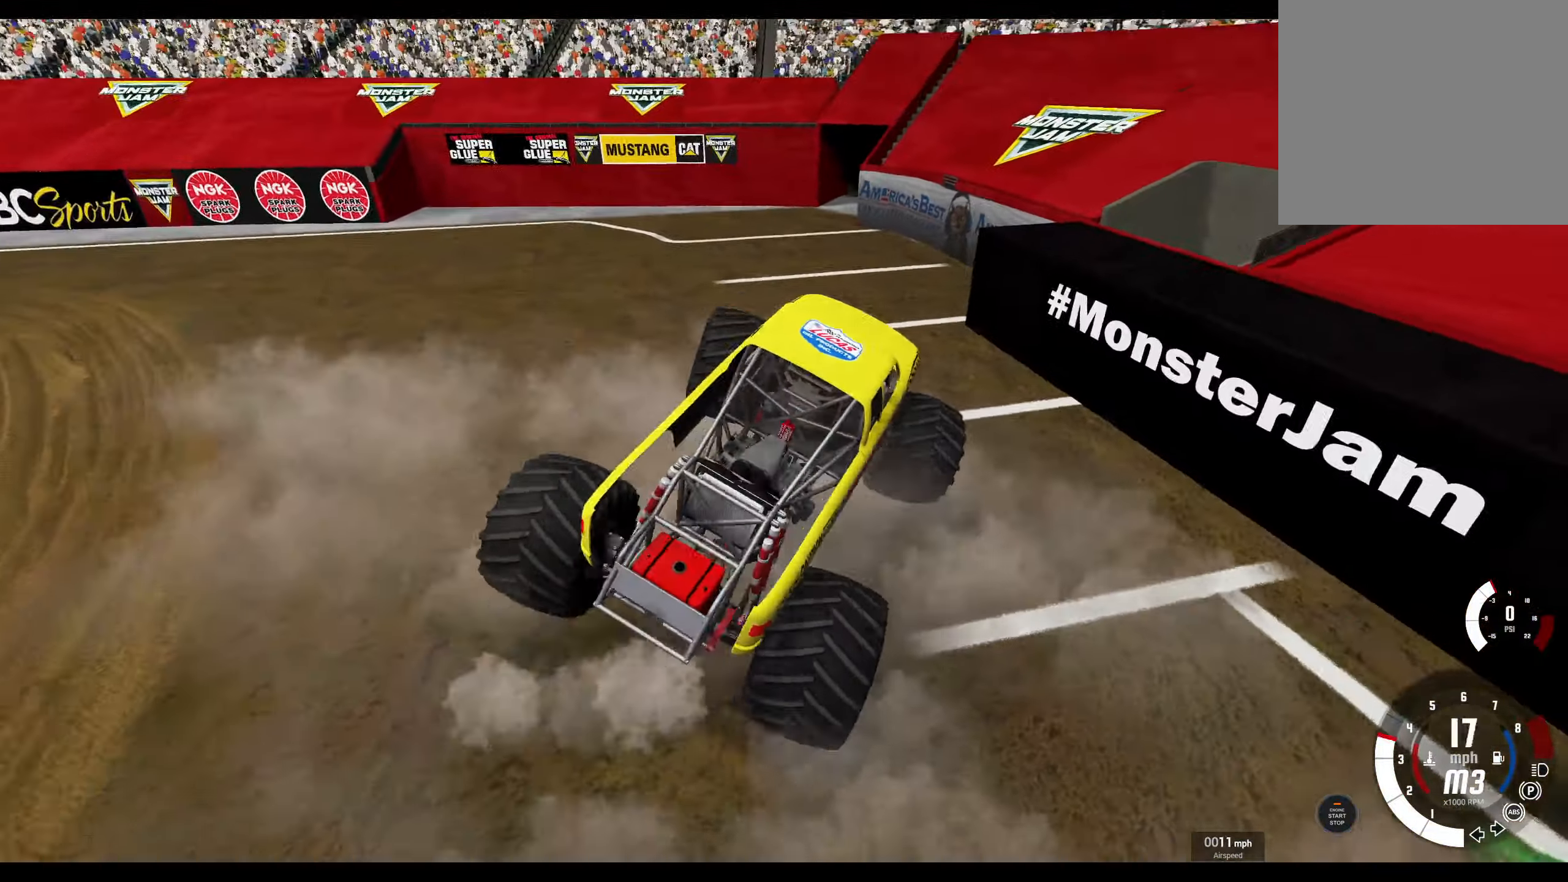
{"buttons": ["L1", "R2"], "left_stick": "left", "right_stick": "center", "events": [[233, "R2", "down"], [267, "X", "down"], [350, "X", "up"], [367, "R2", "up"], [484, "R2", "down"]]}
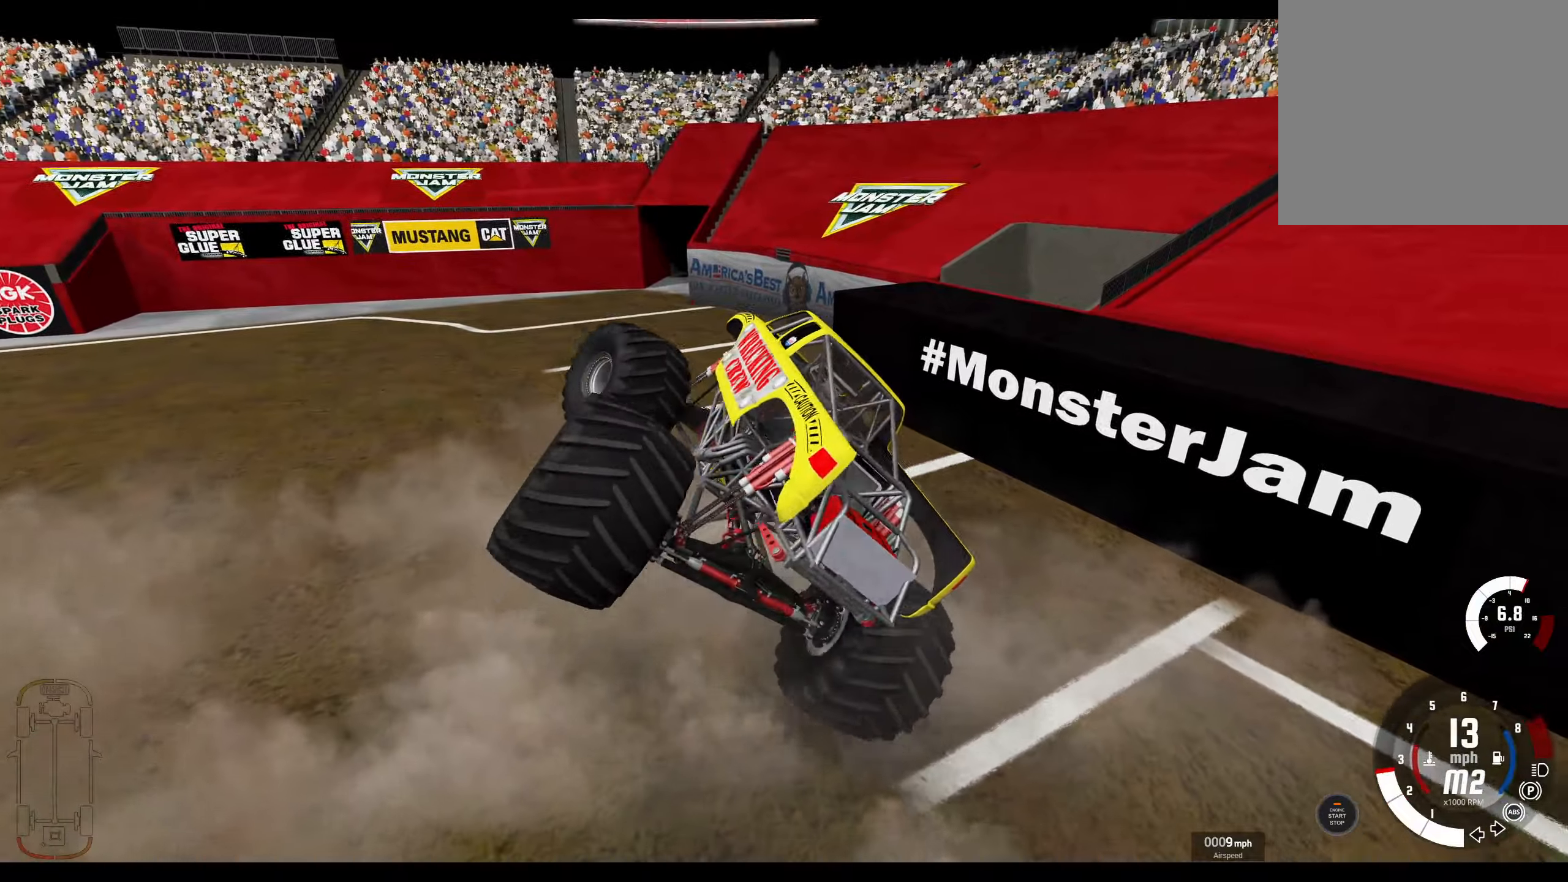
{"buttons": ["L1"], "left_stick": "right", "right_stick": "center", "events": [[134, "R2", "up"], [284, "left_stick", "right"]]}
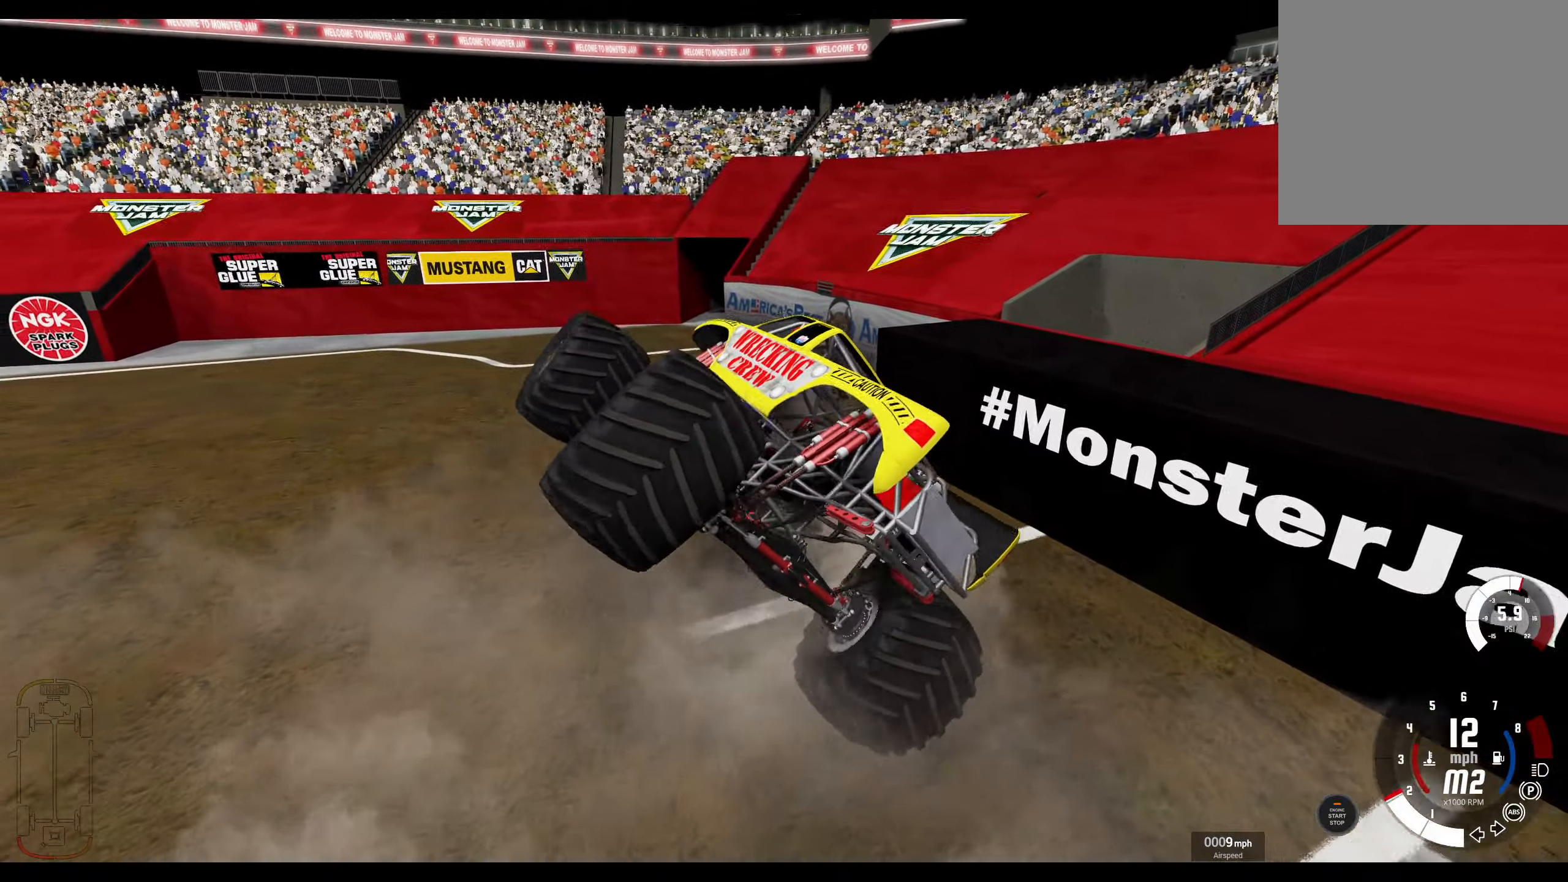
{"buttons": ["L1"], "left_stick": "up-right", "right_stick": "center", "events": [[17, "R2", "down"], [150, "R2", "up"], [267, "R2", "down"], [334, "left_stick", "up-right"], [384, "R2", "up"]]}
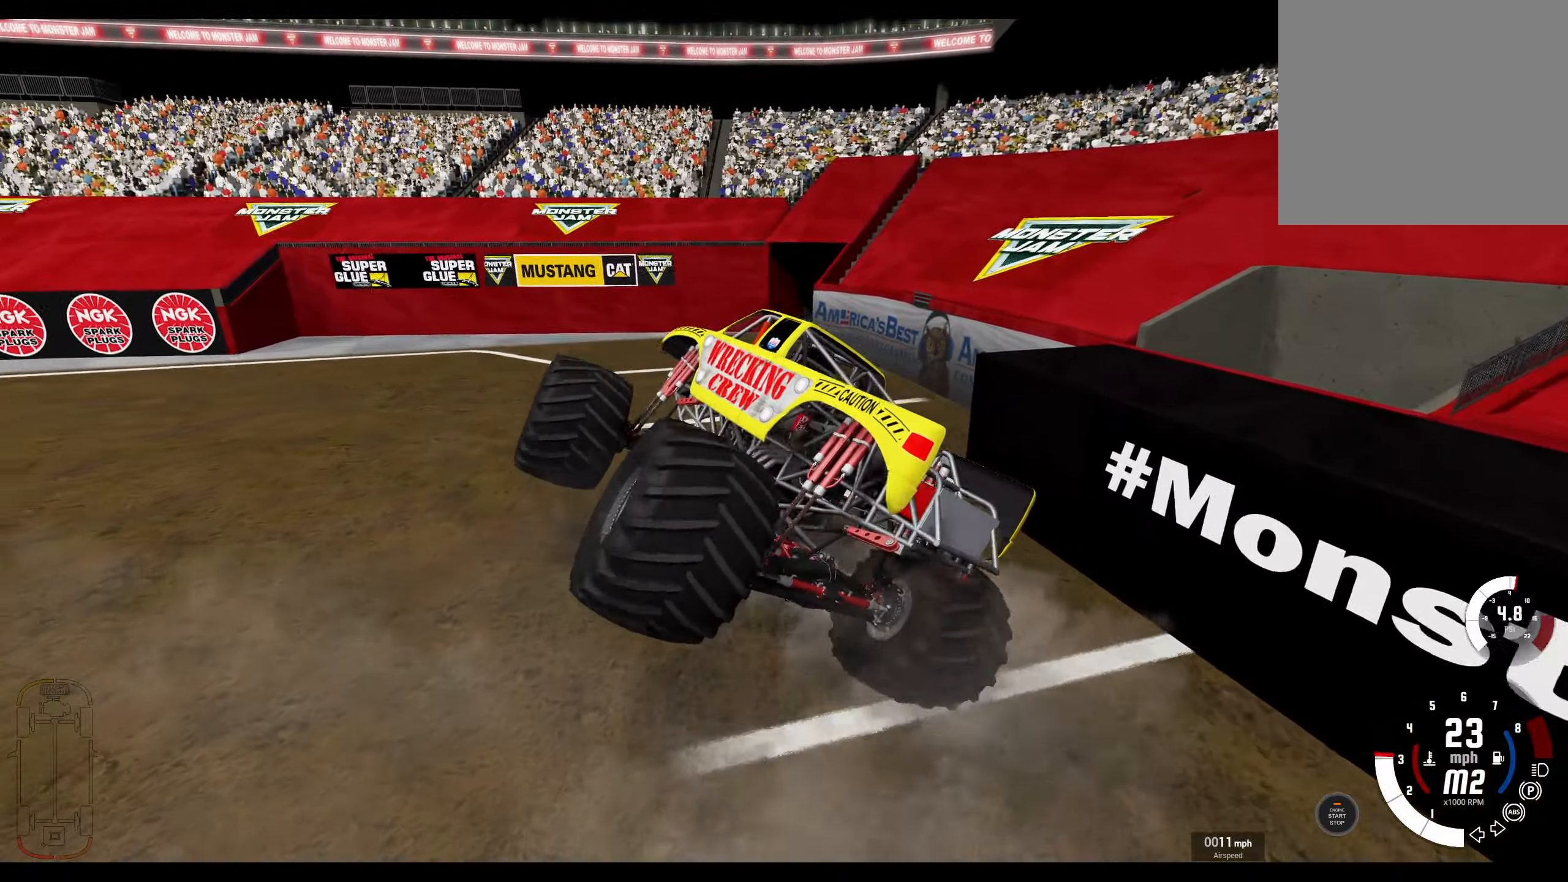
{"buttons": ["L1"], "left_stick": "up-left", "right_stick": "center", "events": [[50, "R2", "down"], [134, "R2", "up"], [350, "left_stick", "up-left"]]}
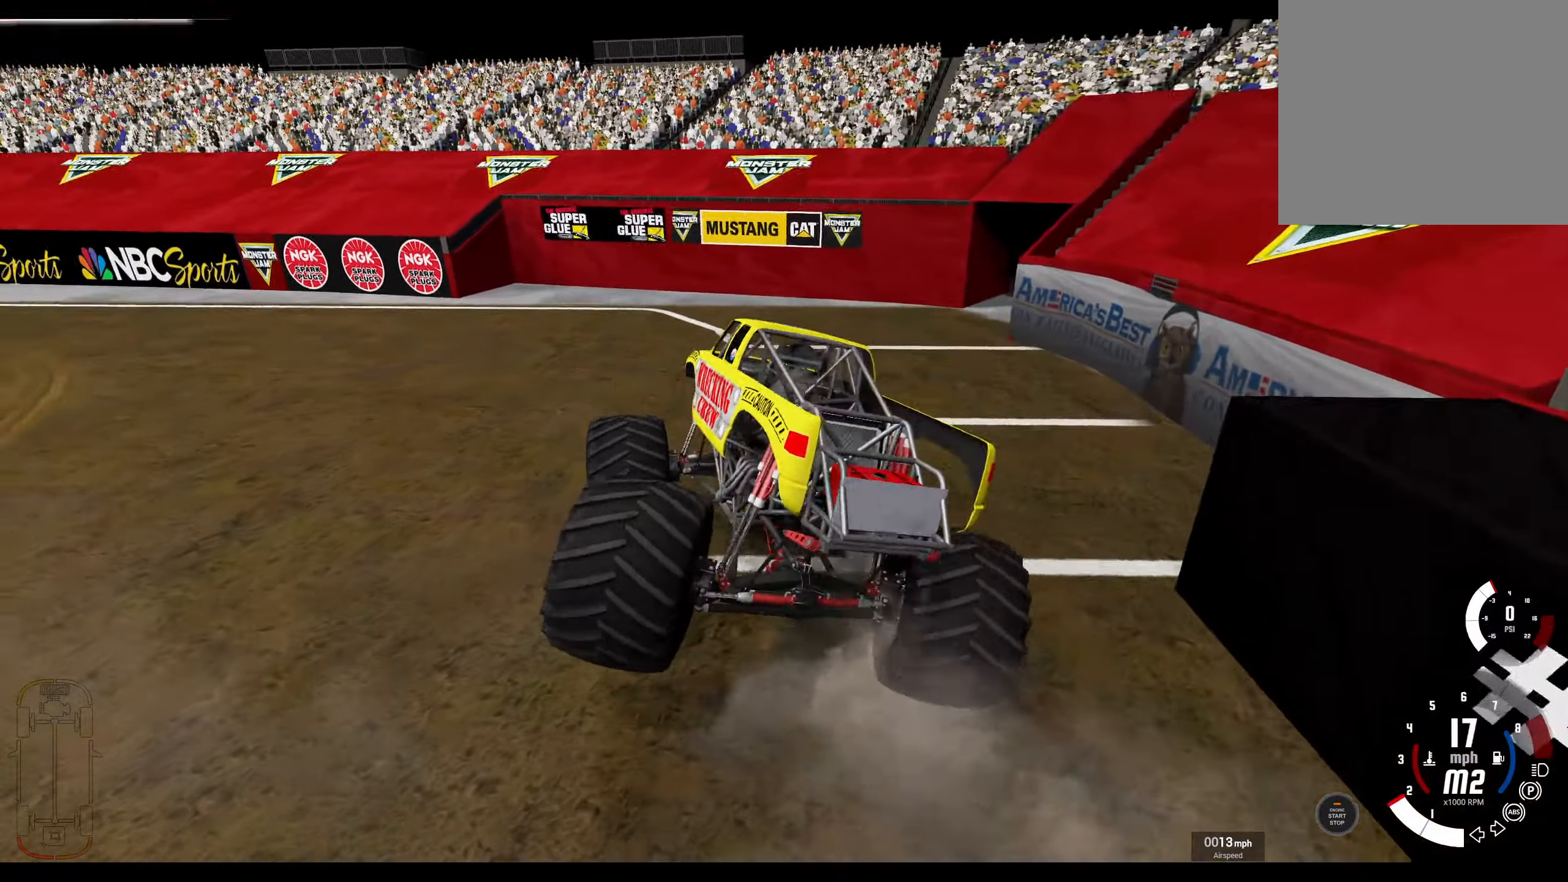
{"buttons": ["L1"], "left_stick": "left", "right_stick": "center", "events": [[184, "left_stick", "left"], [400, "R2", "down"], [500, "R2", "up"]]}